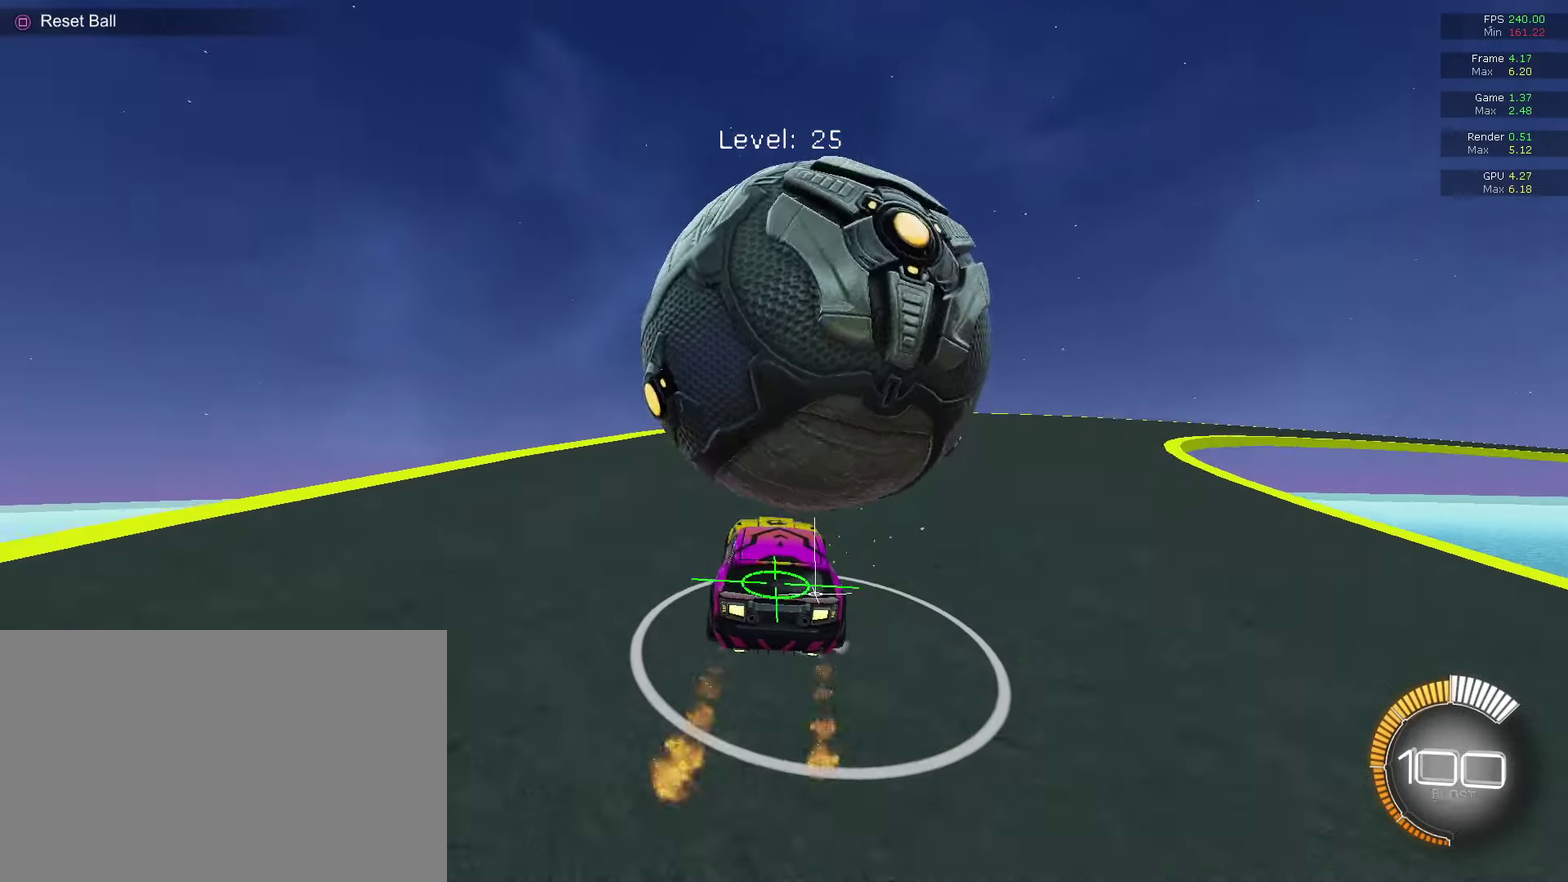
Gameplay with a controller (PlayStation layout); each line is a JSON object with the inputs held at the frame after it (dt_ms = milliseconds from this image to that frame). "events" lists button and stick changes between this image and that frame as [ms after this image, input, new state], when the widget could be followed in between. This document gives stick clicks only as held states, not as events.
{"dt_ms": 400, "buttons": [], "left_stick": "right", "right_stick": "center", "events": [[67, "CIRCLE", "up"], [67, "left_stick", "center"], [200, "left_stick", "right"]]}
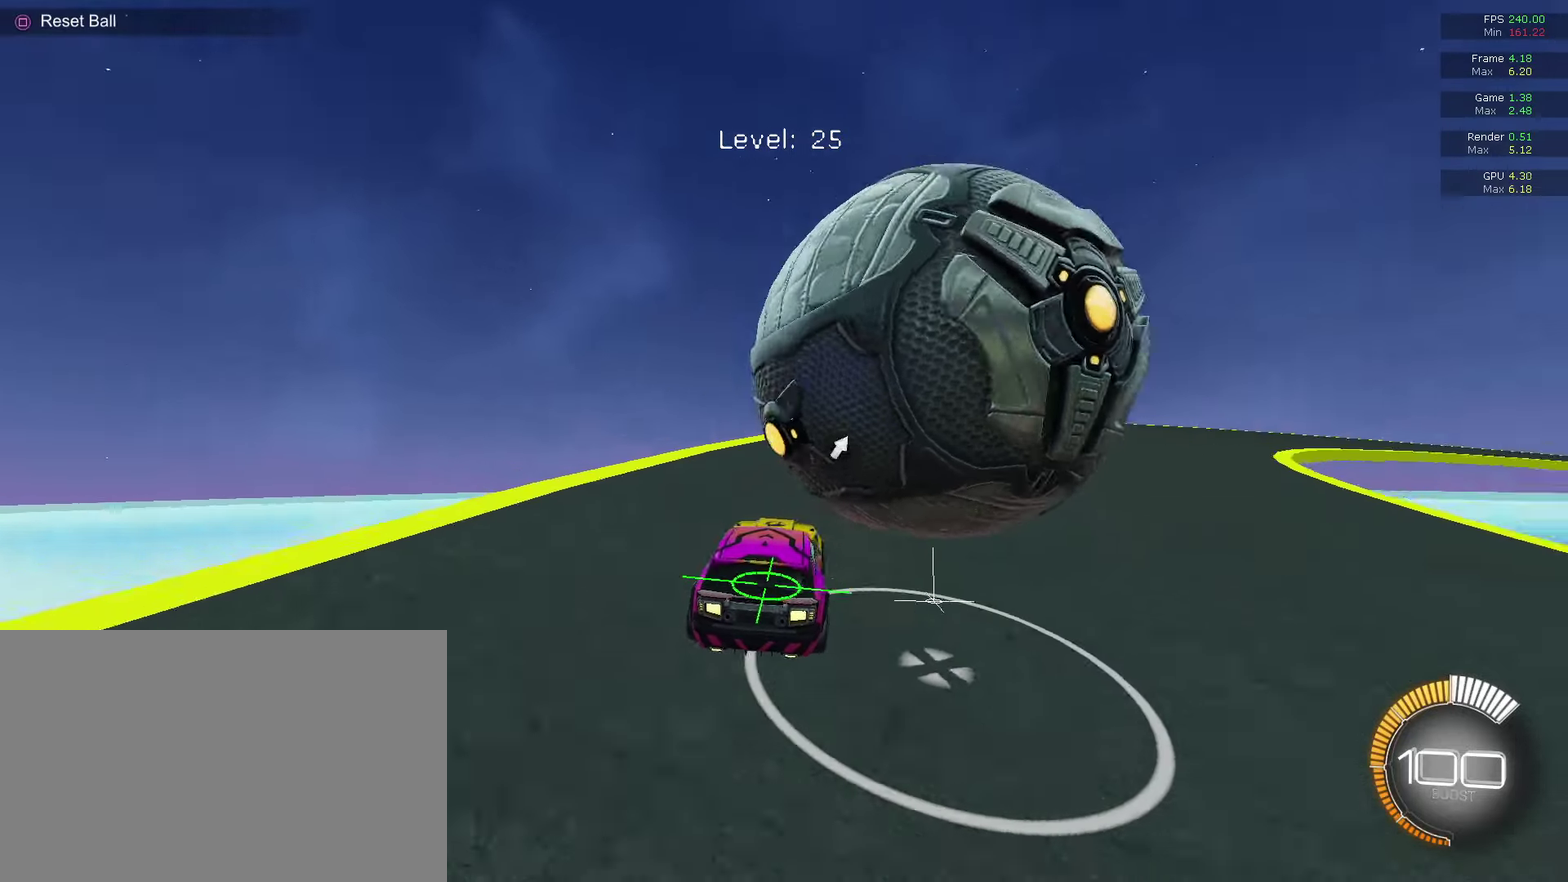
{"dt_ms": 600, "buttons": ["R2"], "left_stick": "center", "right_stick": "center", "events": [[167, "left_stick", "center"], [333, "left_stick", "left"], [467, "R2", "down"], [533, "left_stick", "center"]]}
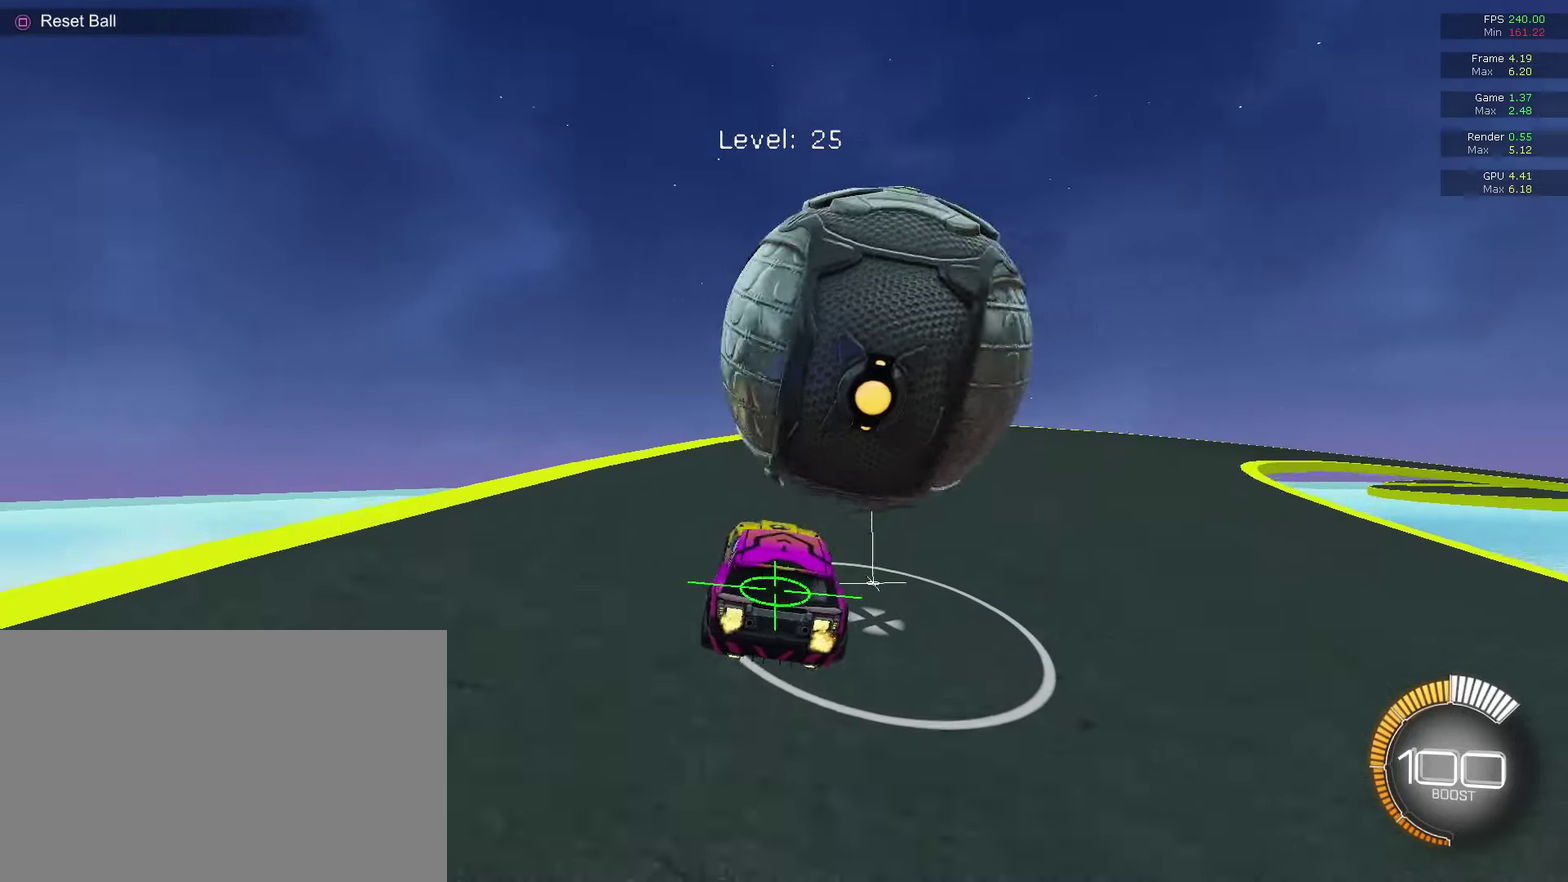
{"dt_ms": 300, "buttons": ["R2"], "left_stick": "right", "right_stick": "center", "events": [[33, "left_stick", "right"]]}
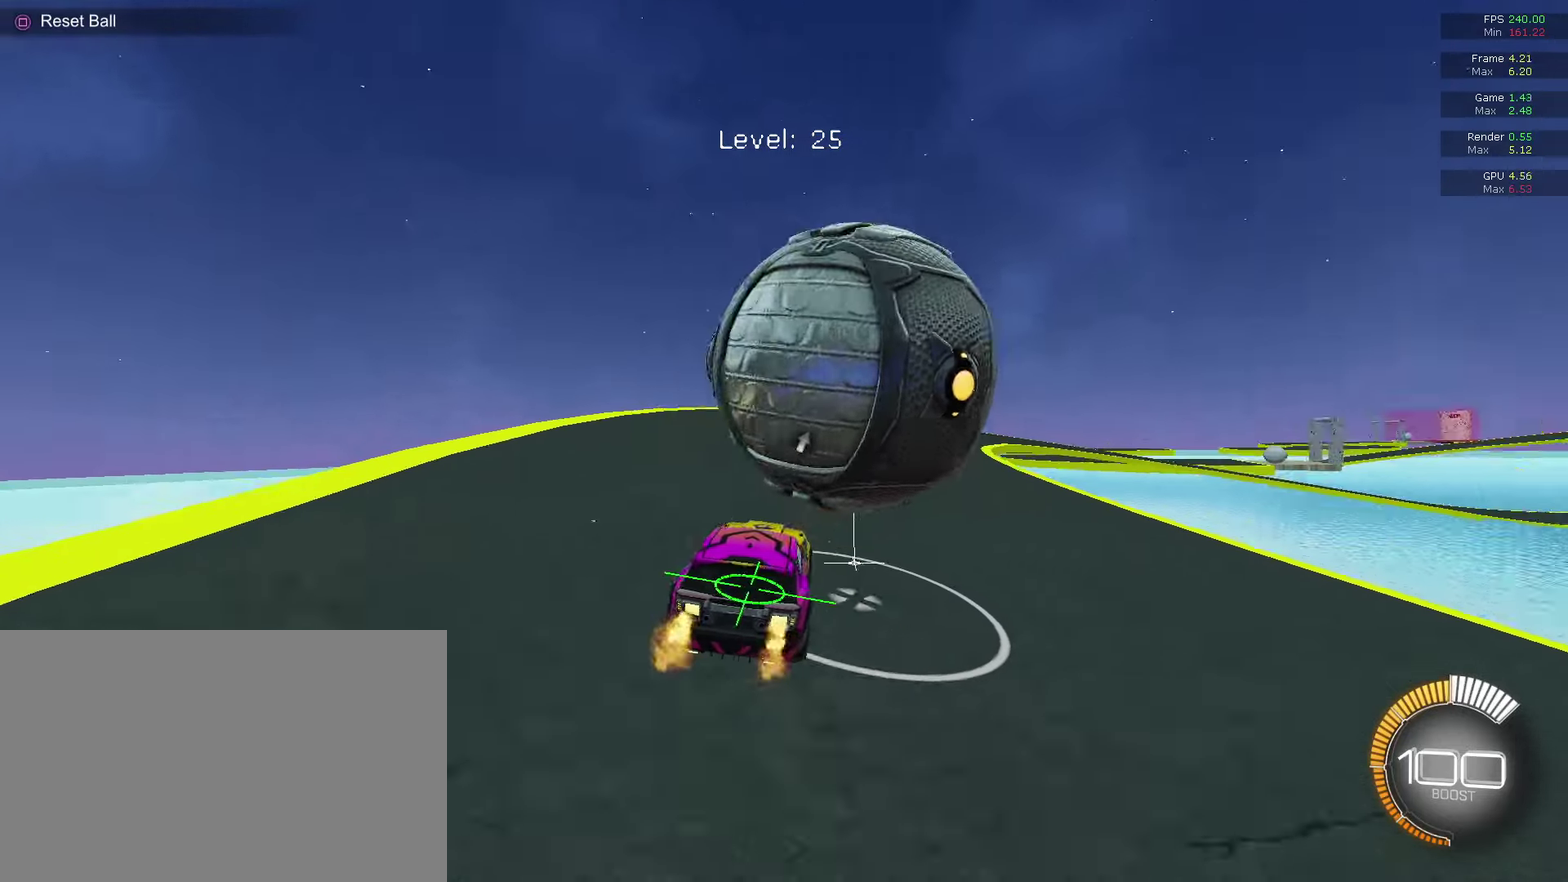
{"dt_ms": 700, "buttons": [], "left_stick": "center", "right_stick": "center", "events": [[67, "left_stick", "center"], [133, "left_stick", "left"], [233, "CIRCLE", "down"], [333, "left_stick", "center"], [467, "CIRCLE", "up"], [467, "R2", "up"], [467, "left_stick", "right"], [667, "left_stick", "center"]]}
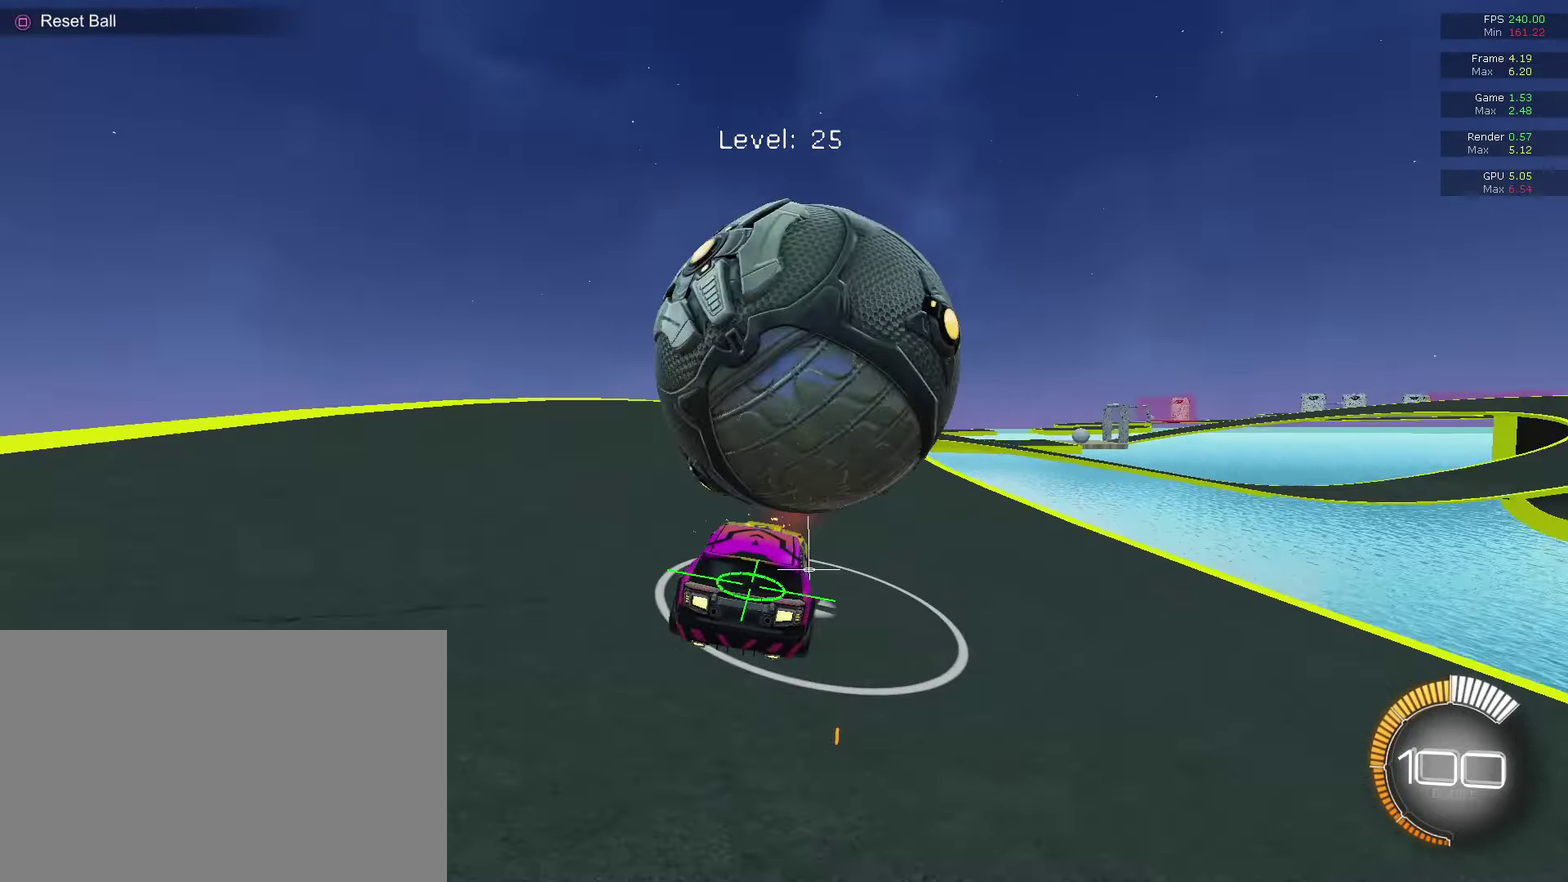
{"dt_ms": 500, "buttons": ["CIRCLE", "R2"], "left_stick": "center", "right_stick": "center", "events": [[133, "R2", "down"], [200, "R2", "up"], [200, "left_stick", "left"], [267, "left_stick", "center"], [333, "R2", "down"], [400, "left_stick", "up-right"], [467, "CIRCLE", "down"], [500, "left_stick", "center"]]}
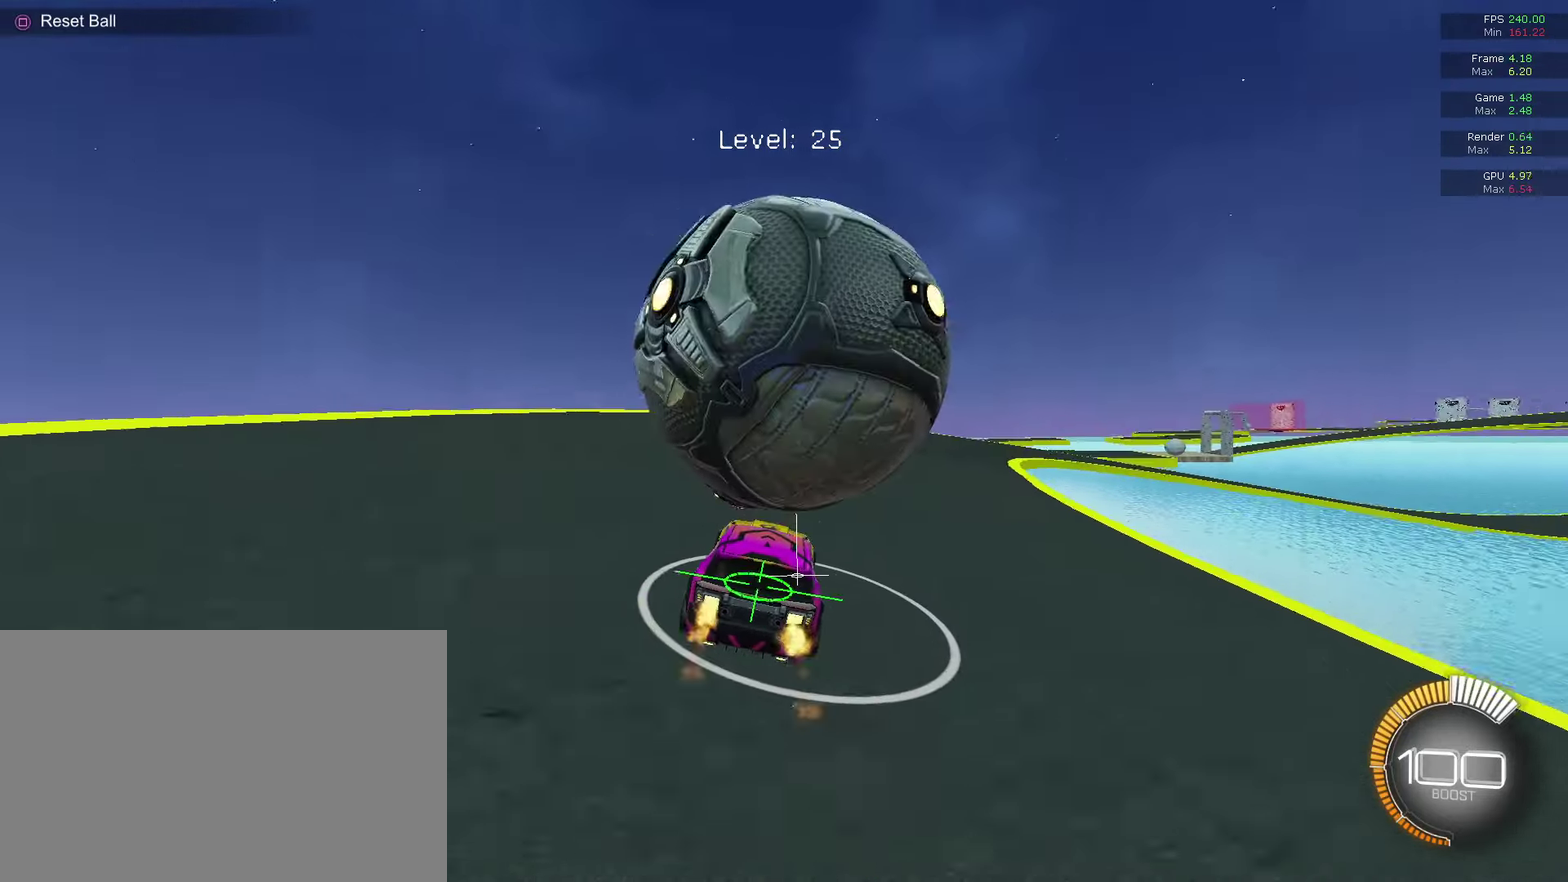
{"dt_ms": 500, "buttons": [], "left_stick": "center", "right_stick": "center", "events": [[67, "CIRCLE", "up"], [133, "R2", "up"]]}
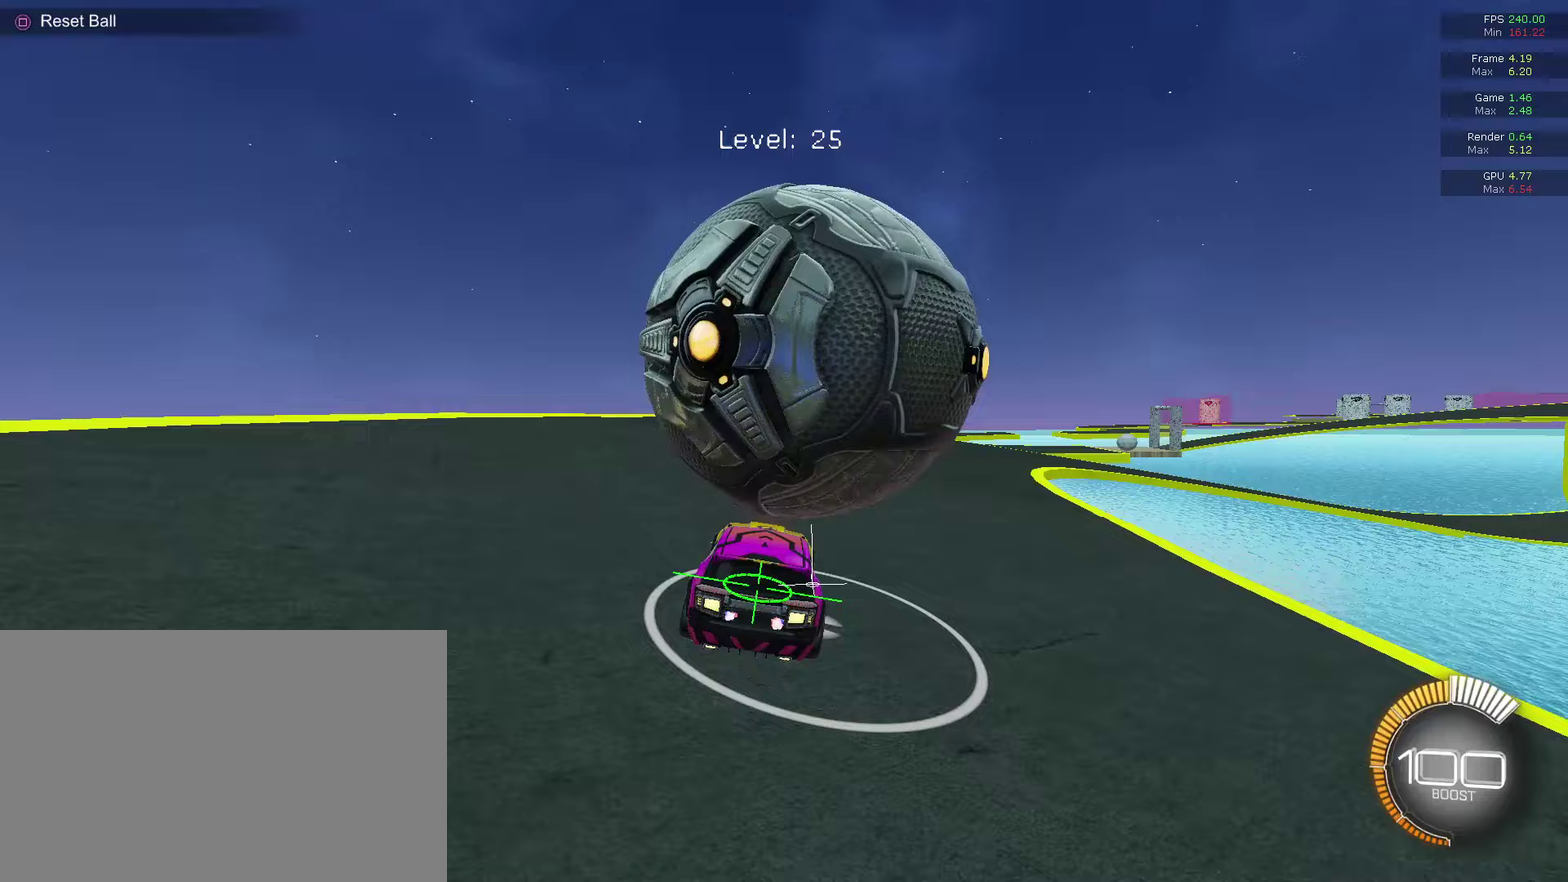
{"dt_ms": 700, "buttons": ["R2"], "left_stick": "right", "right_stick": "center", "events": [[100, "R2", "down"], [233, "CIRCLE", "down"], [367, "CIRCLE", "up"], [433, "R2", "up"], [567, "left_stick", "right"], [633, "R2", "down"]]}
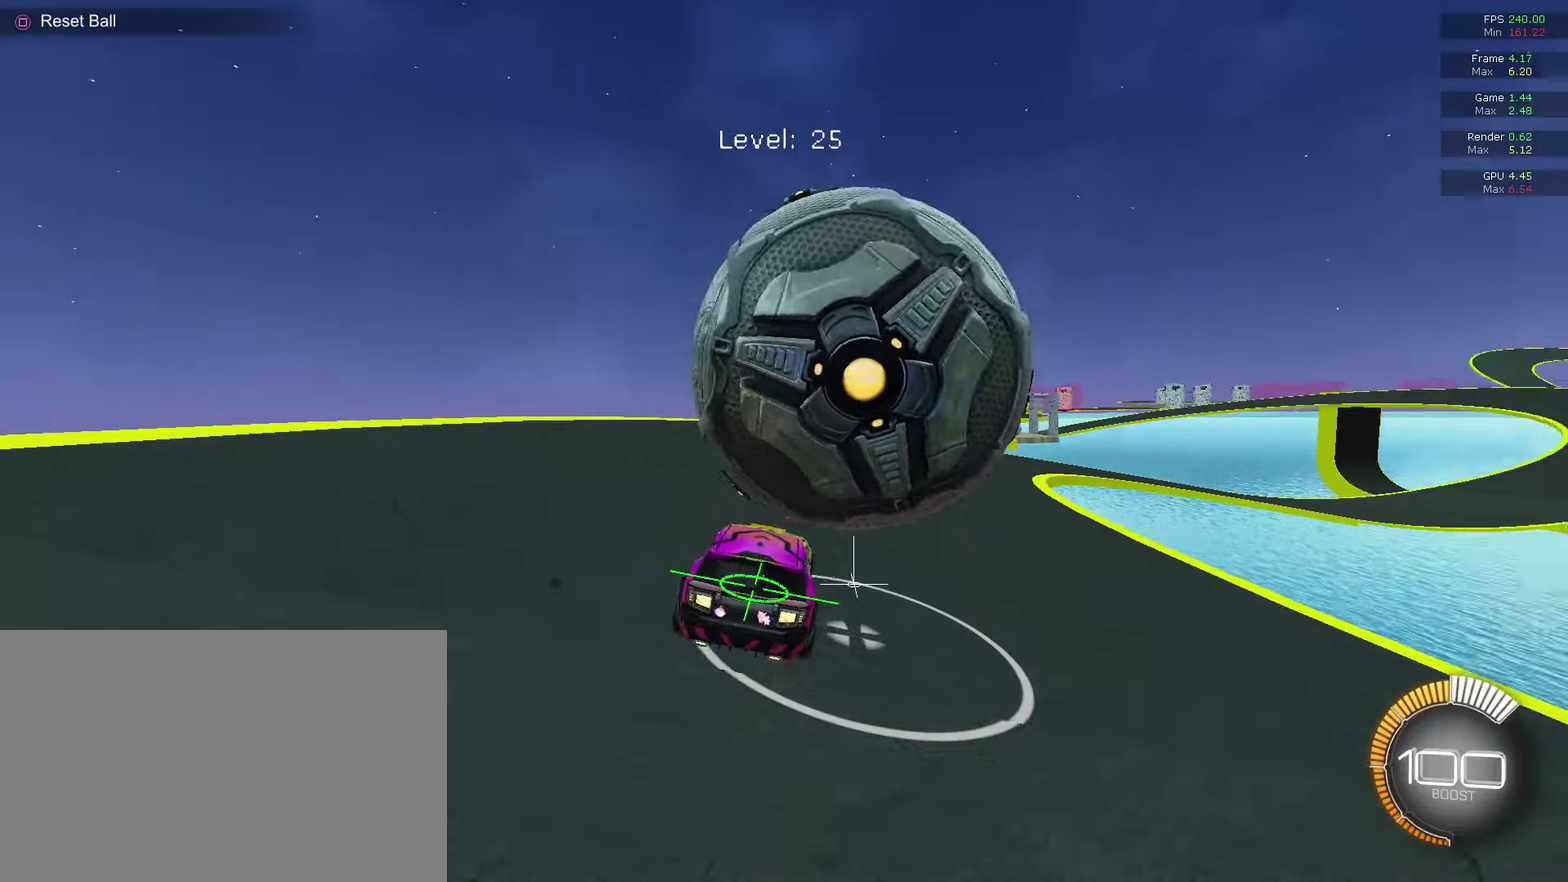
{"dt_ms": 300, "buttons": [], "left_stick": "center", "right_stick": "center", "events": [[33, "left_stick", "center"], [67, "R2", "up"]]}
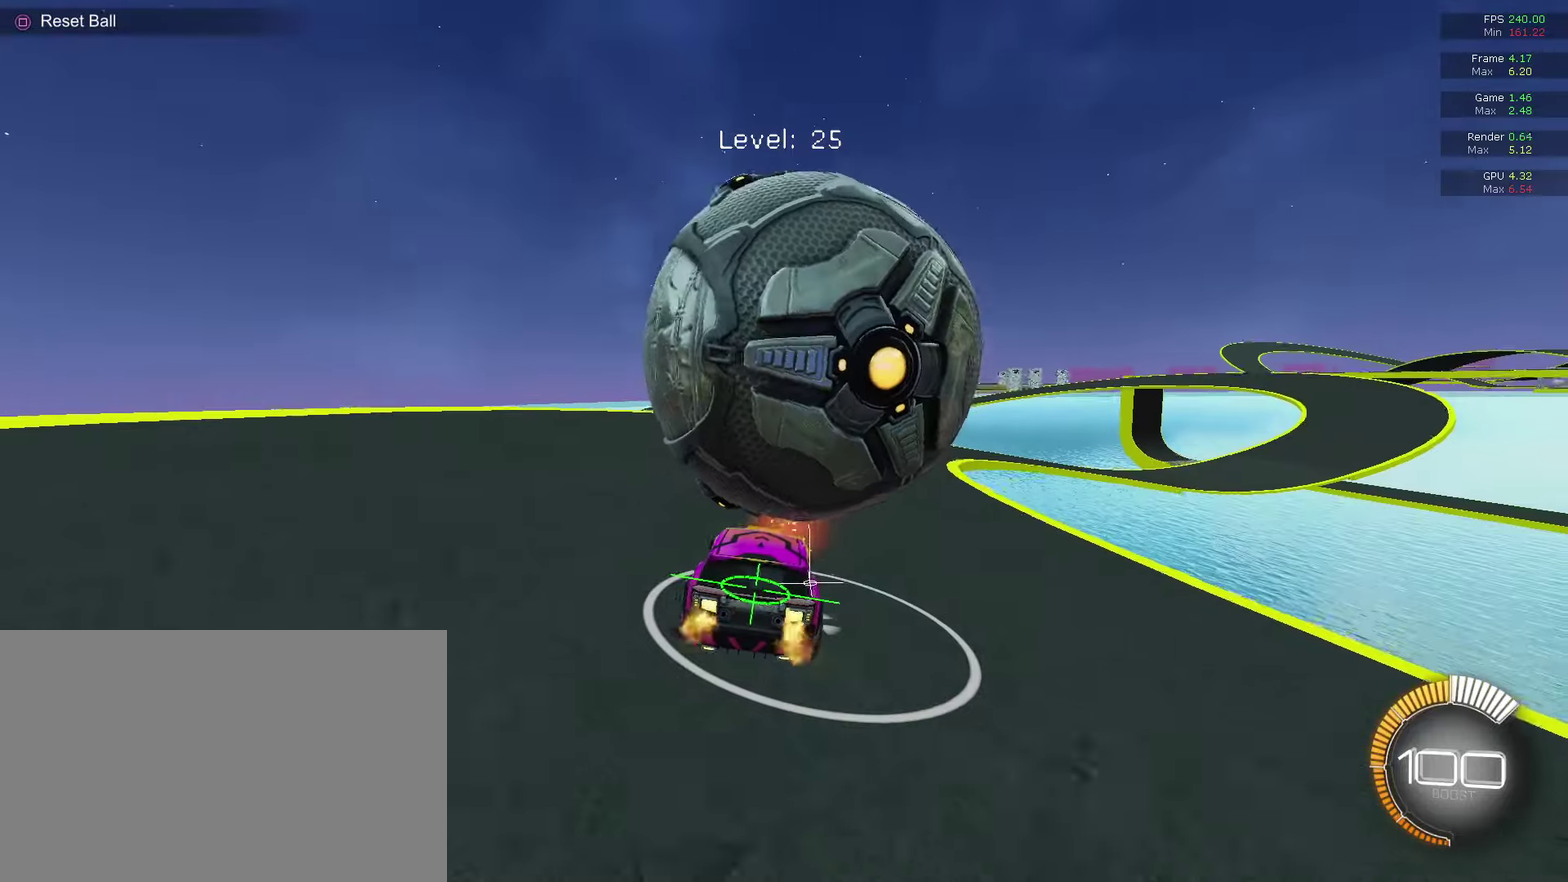
{"dt_ms": 500, "buttons": ["R2"], "left_stick": "center", "right_stick": "center", "events": [[33, "R2", "down"], [267, "R2", "up"], [400, "R2", "down"]]}
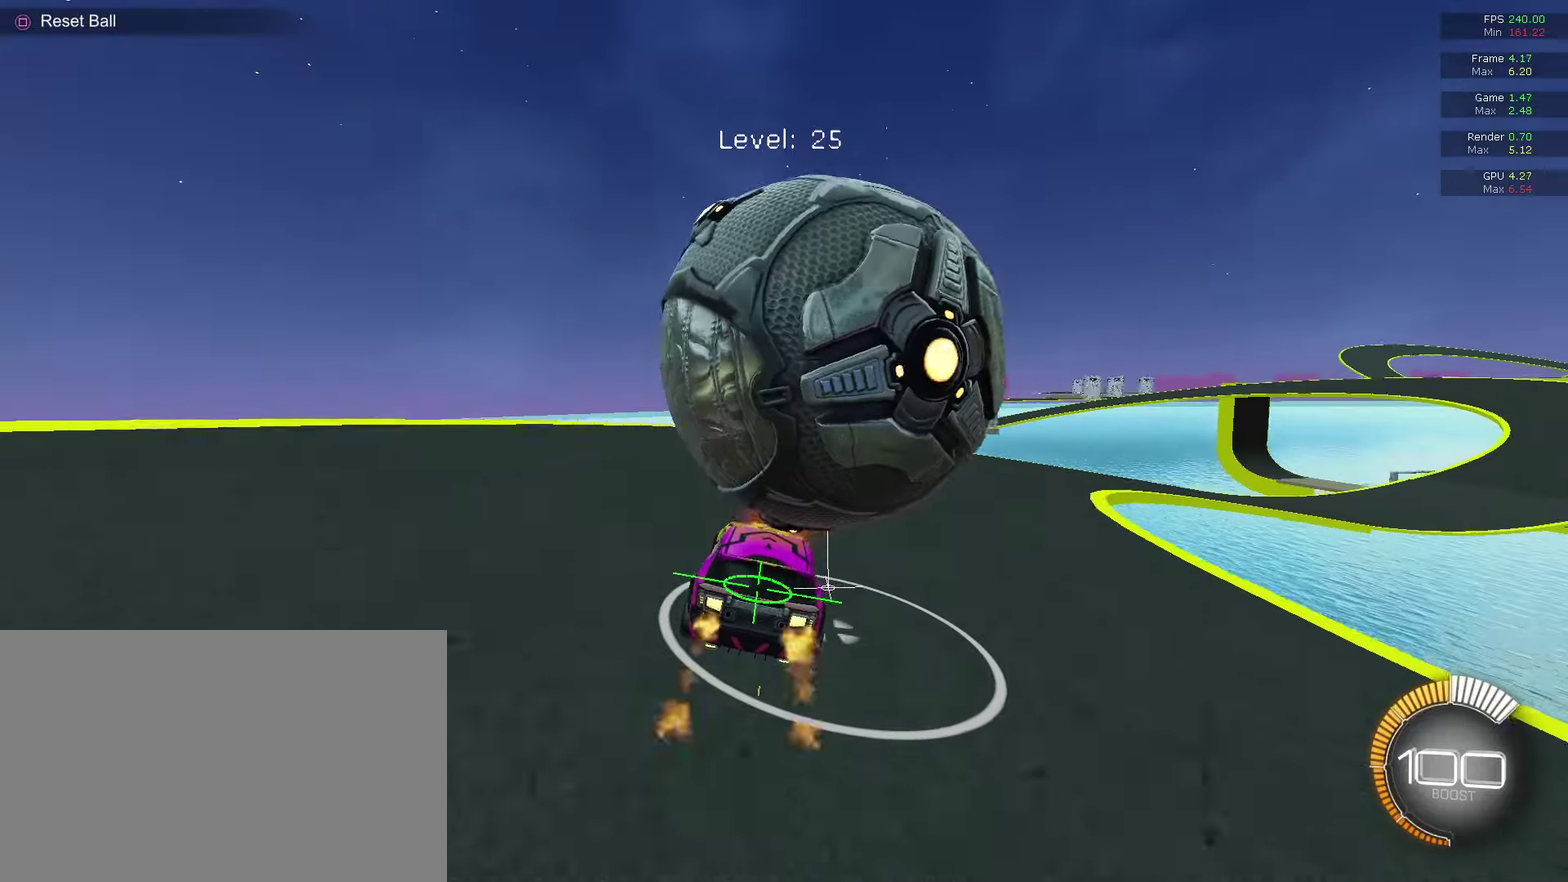
{"dt_ms": 400, "buttons": [], "left_stick": "right", "right_stick": "center", "events": [[33, "R2", "up"], [100, "left_stick", "right"], [233, "left_stick", "center"], [400, "left_stick", "right"]]}
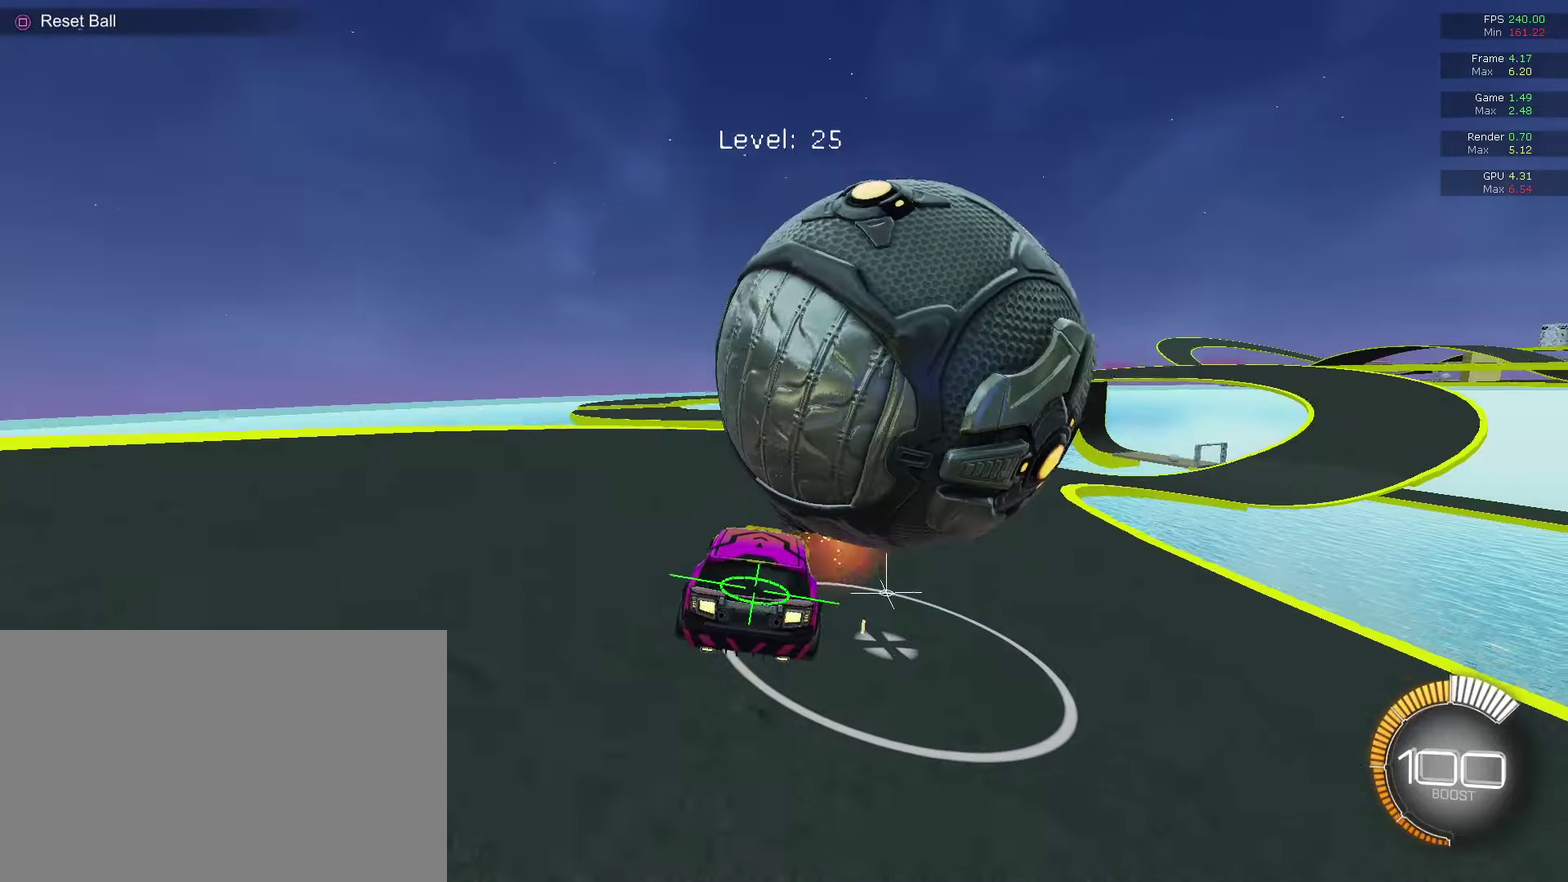
{"dt_ms": 800, "buttons": ["R2"], "left_stick": "center", "right_stick": "center", "events": [[67, "R2", "down"], [100, "left_stick", "center"], [233, "R2", "up"], [500, "R2", "down"]]}
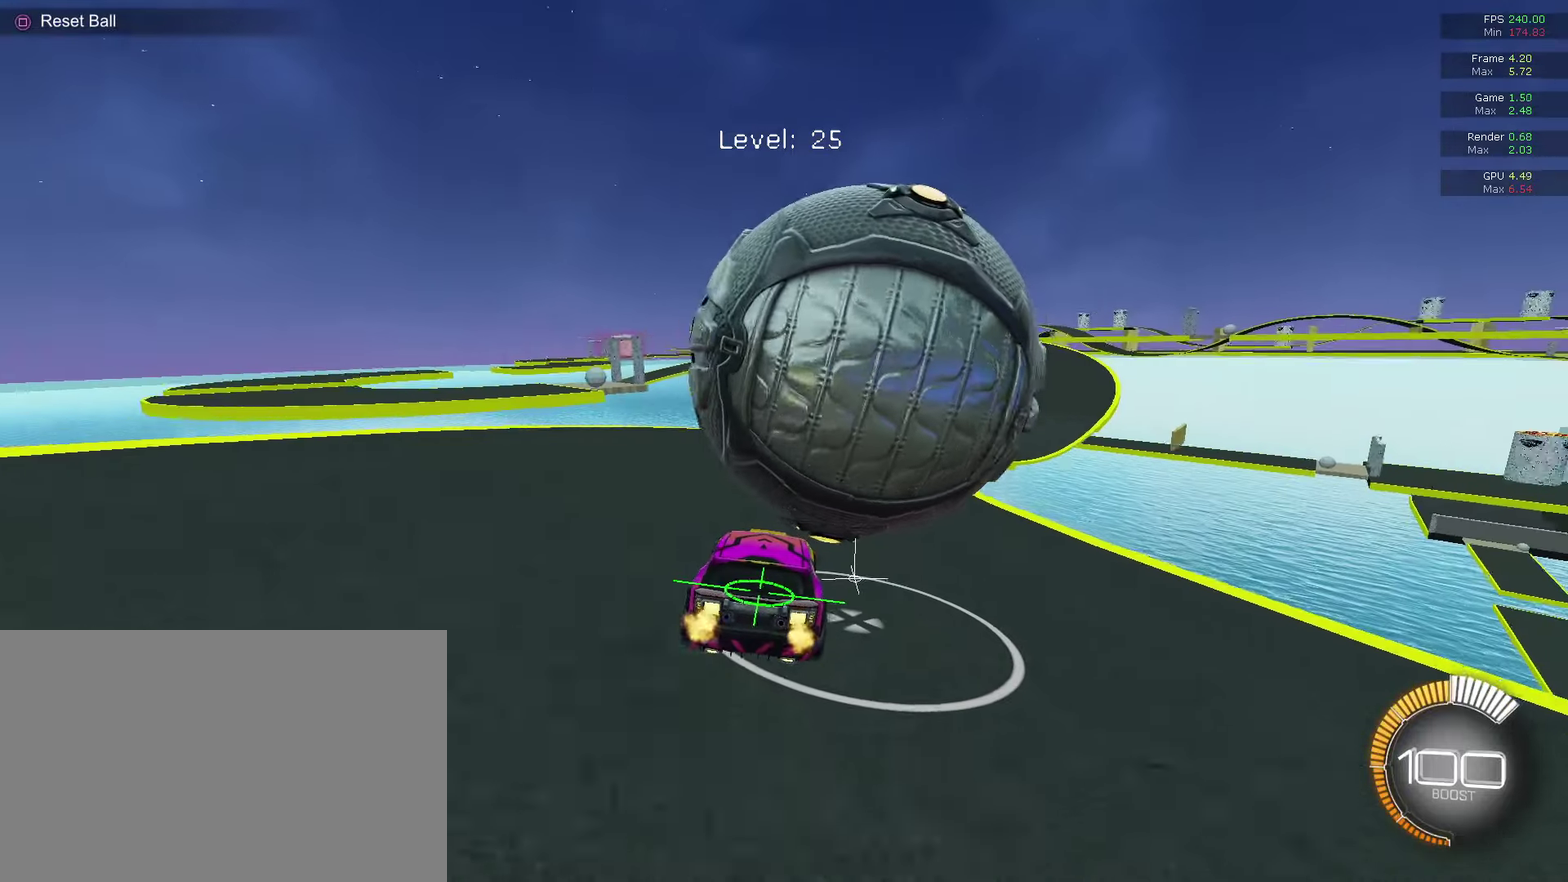
{"dt_ms": 300, "buttons": [], "left_stick": "center", "right_stick": "center", "events": [[300, "R2", "up"]]}
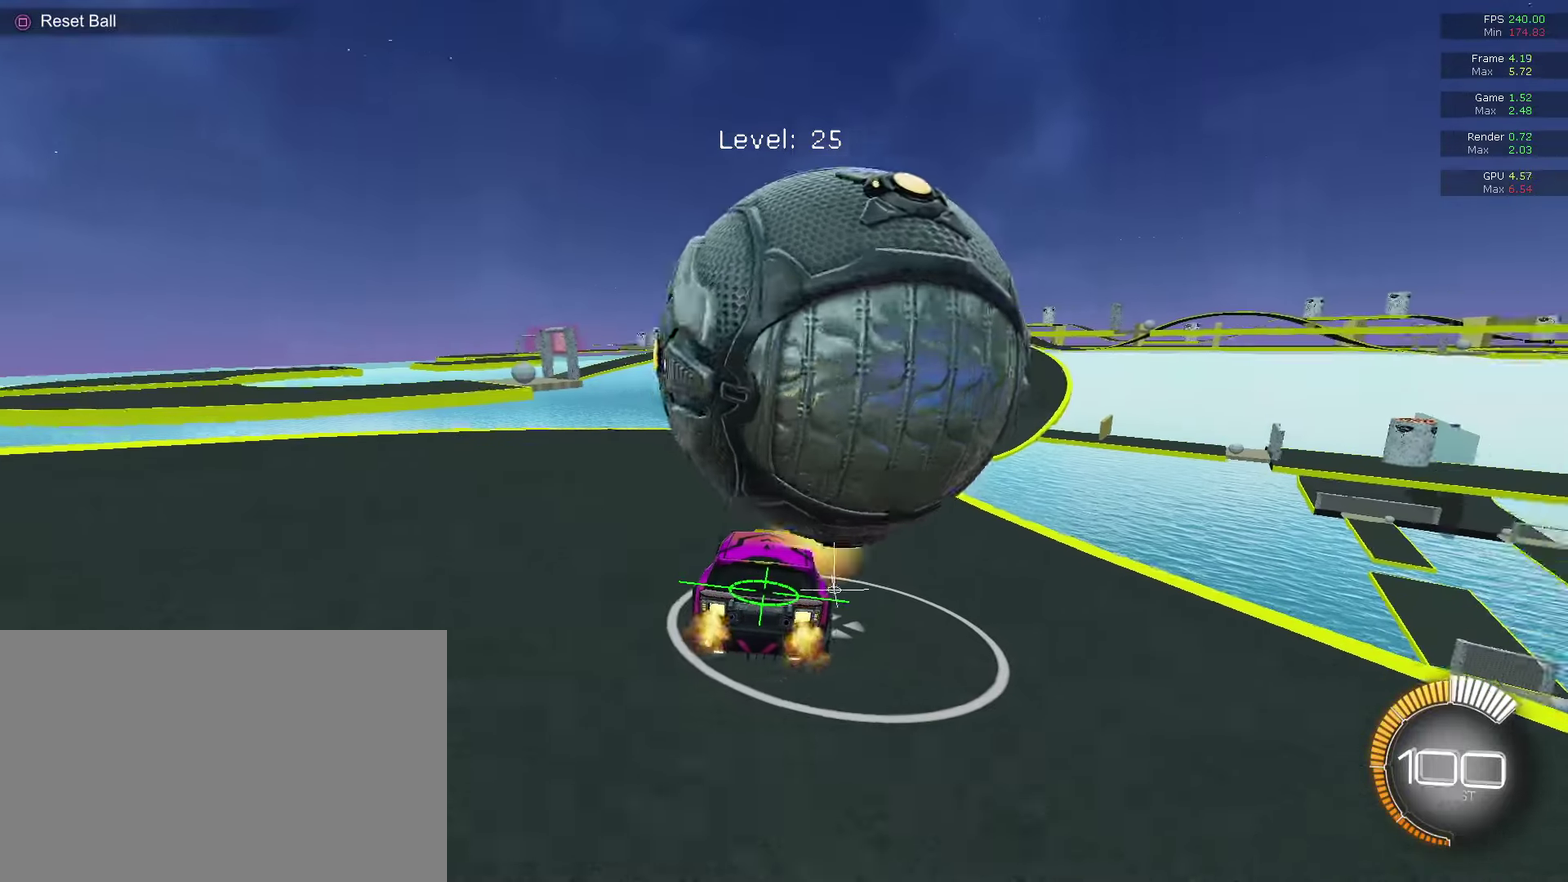
{"dt_ms": 500, "buttons": ["R2"], "left_stick": "center", "right_stick": "center", "events": [[300, "left_stick", "right"], [467, "R2", "down"], [467, "left_stick", "center"]]}
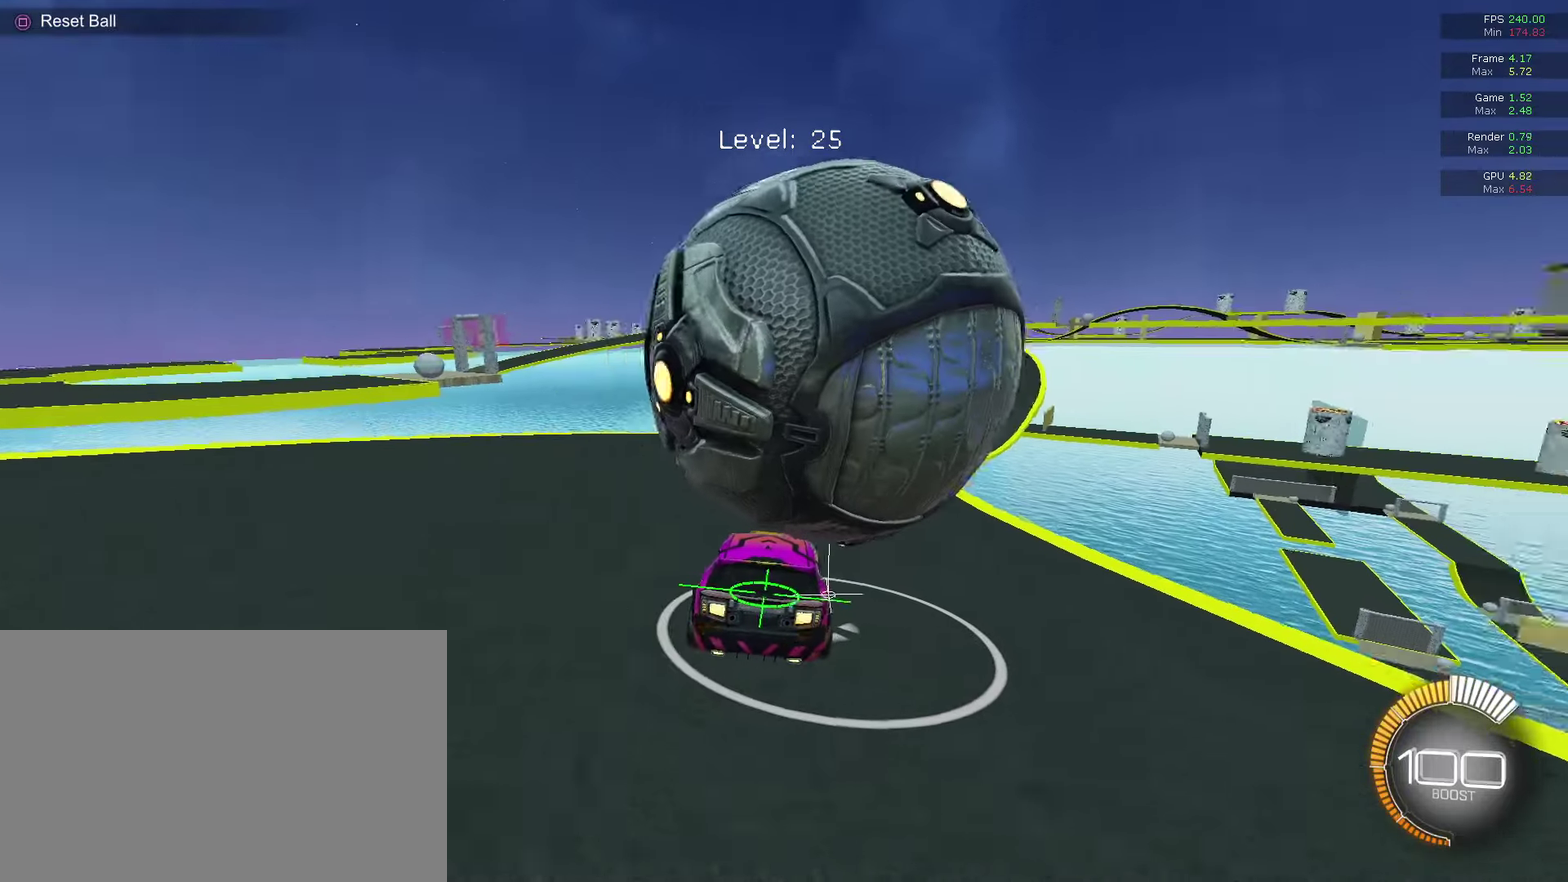
{"dt_ms": 400, "buttons": ["R2"], "left_stick": "right", "right_stick": "center", "events": [[133, "R2", "up"], [333, "R2", "down"], [333, "left_stick", "right"]]}
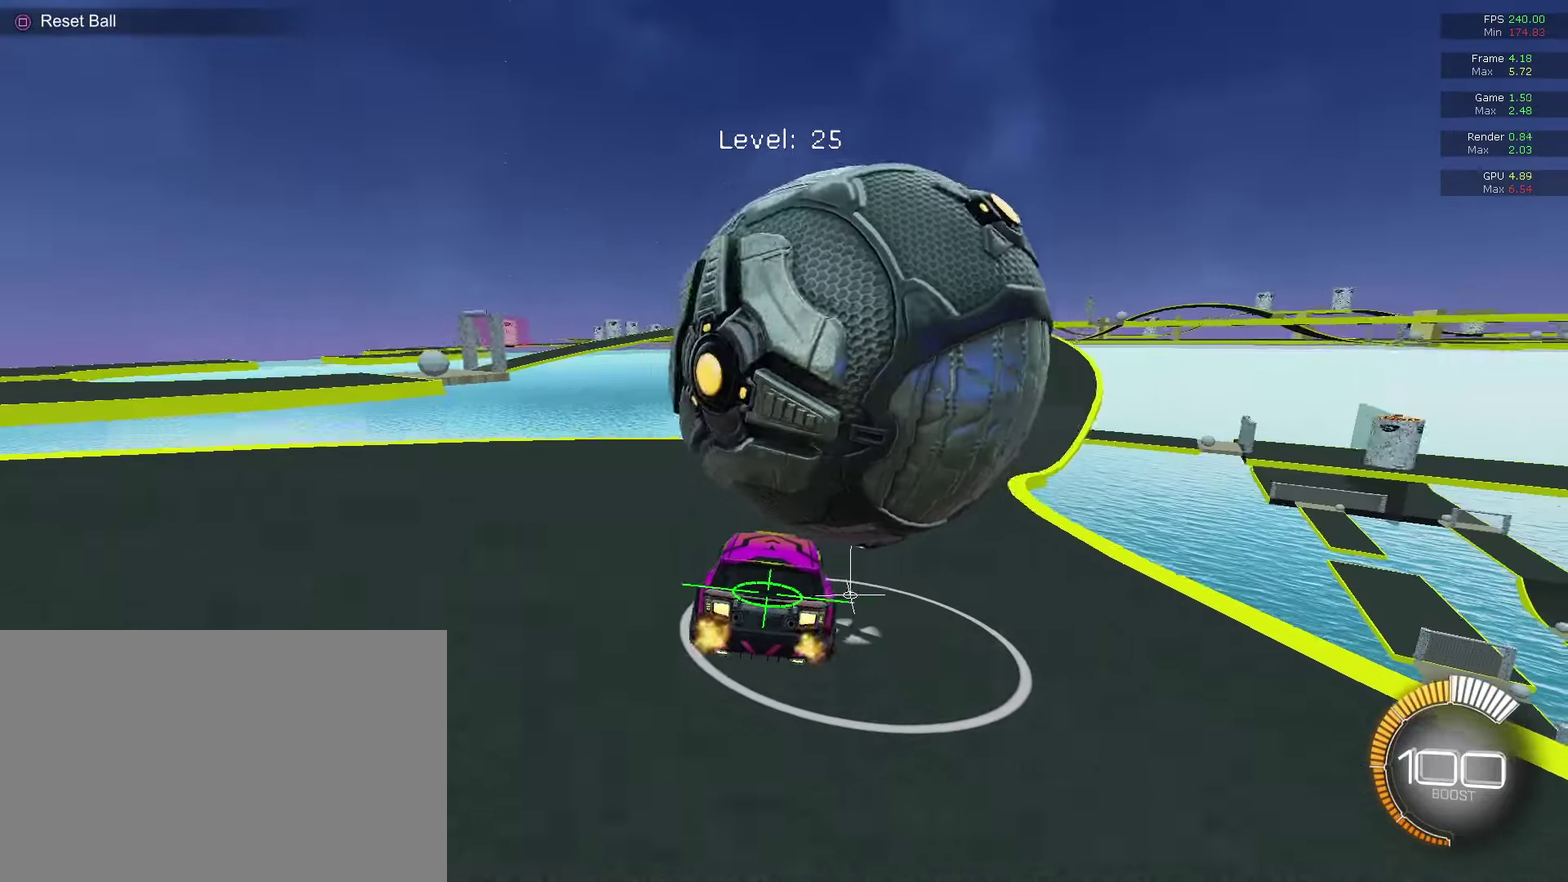
{"dt_ms": 600, "buttons": [], "left_stick": "center", "right_stick": "center", "events": [[33, "left_stick", "center"], [200, "left_stick", "right"], [300, "left_stick", "center"], [400, "R2", "up"]]}
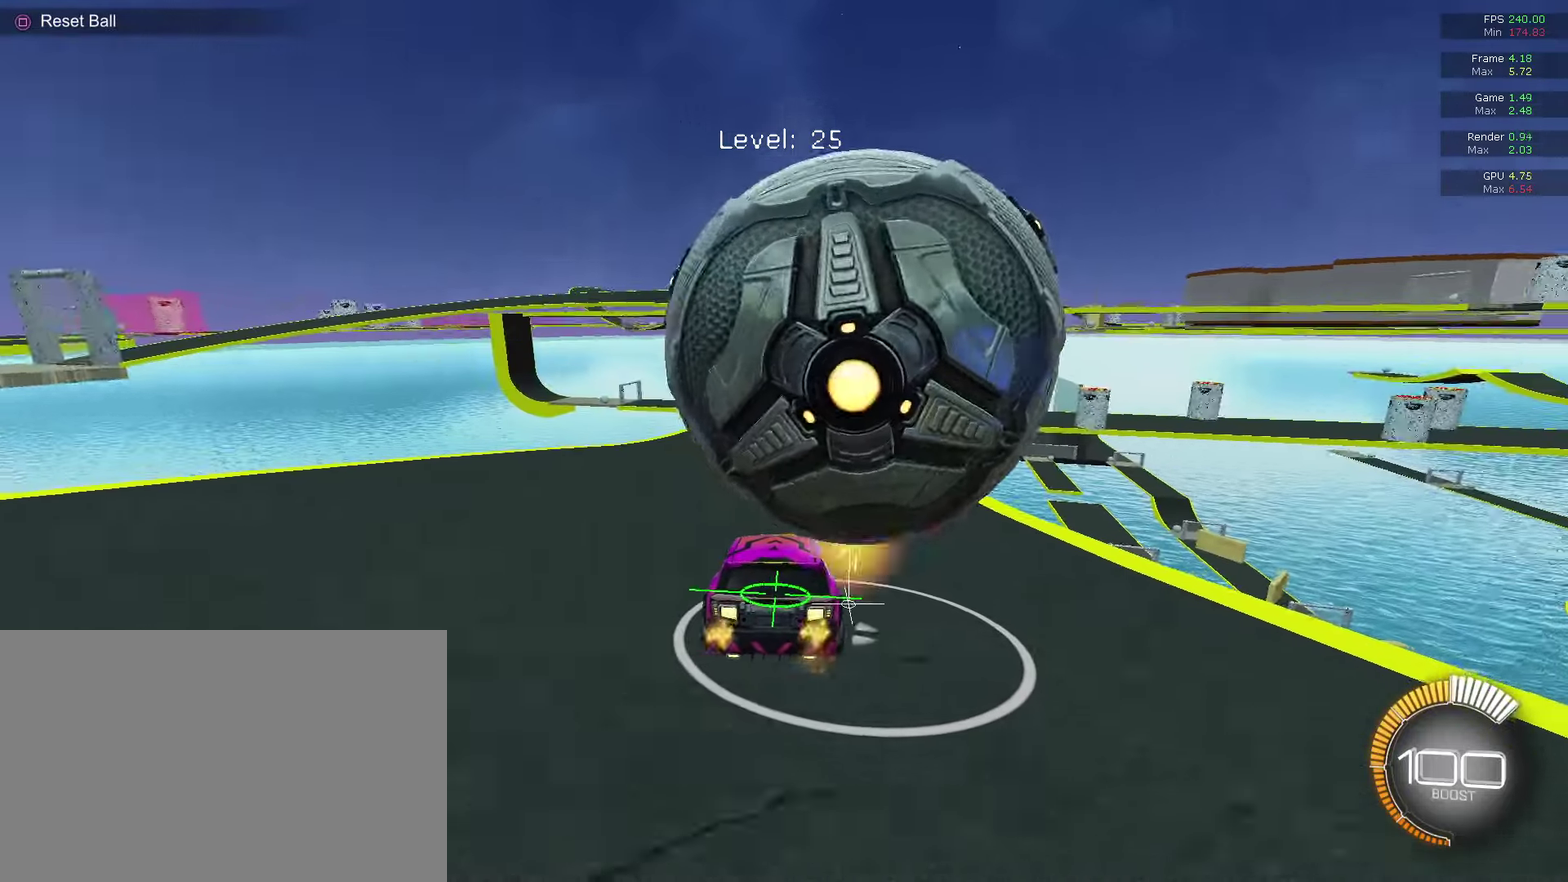
{"dt_ms": 500, "buttons": [], "left_stick": "center", "right_stick": "center", "events": [[67, "R2", "down"], [200, "R2", "up"]]}
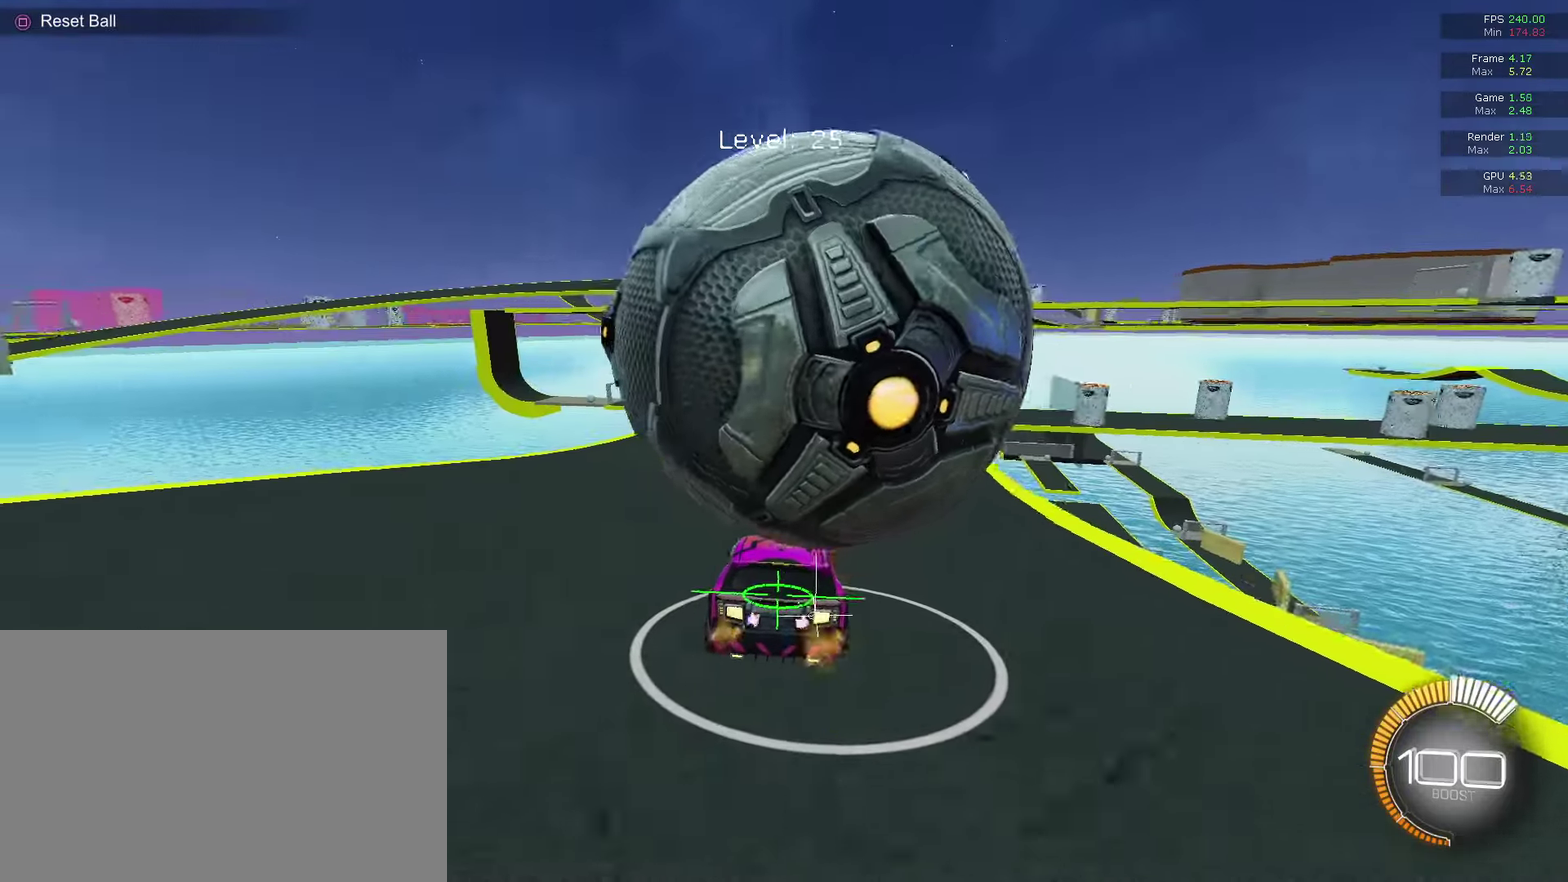
{"dt_ms": 500, "buttons": ["R2"], "left_stick": "center", "right_stick": "center", "events": [[33, "left_stick", "right"], [133, "left_stick", "center"], [300, "R2", "down"], [433, "left_stick", "right"], [500, "left_stick", "center"]]}
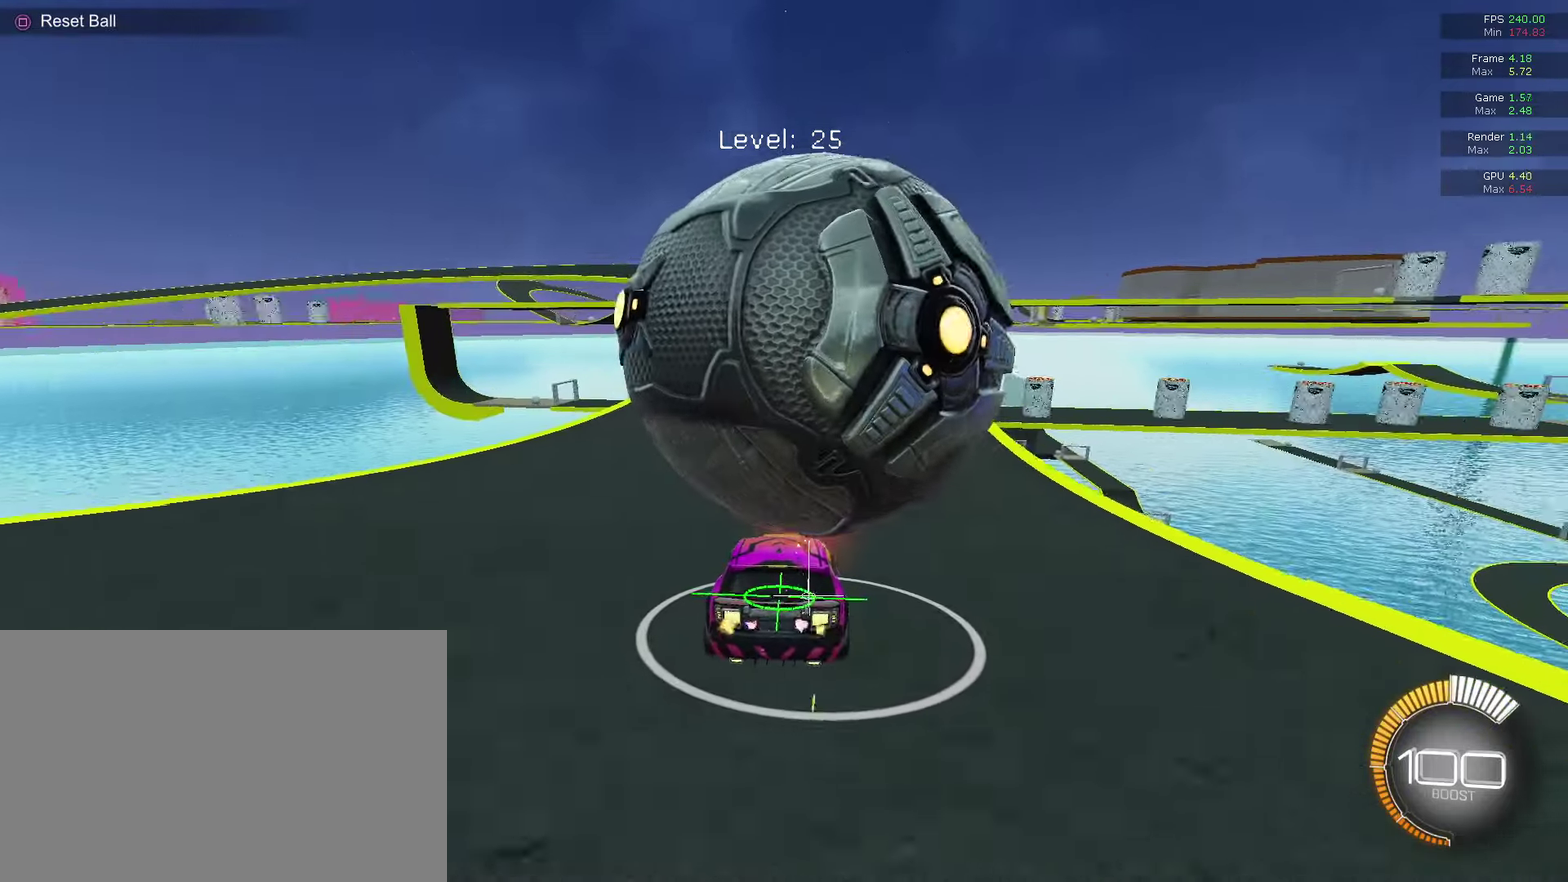
{"dt_ms": 400, "buttons": [], "left_stick": "center", "right_stick": "center", "events": [[333, "R2", "up"]]}
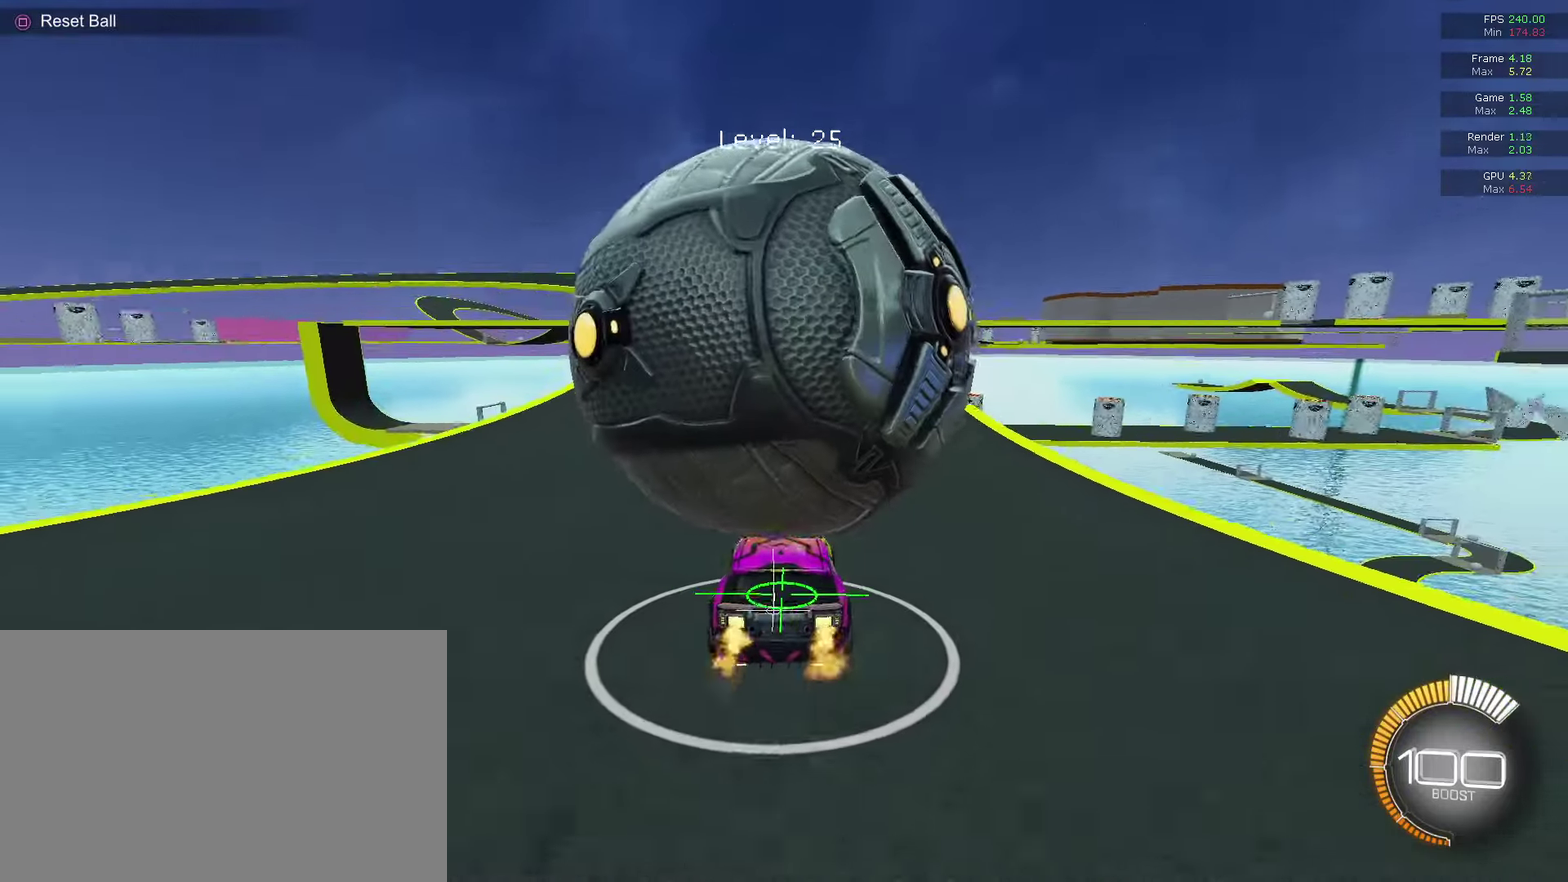
{"dt_ms": 600, "buttons": [], "left_stick": "center", "right_stick": "center", "events": [[133, "left_stick", "left"], [233, "left_stick", "center"]]}
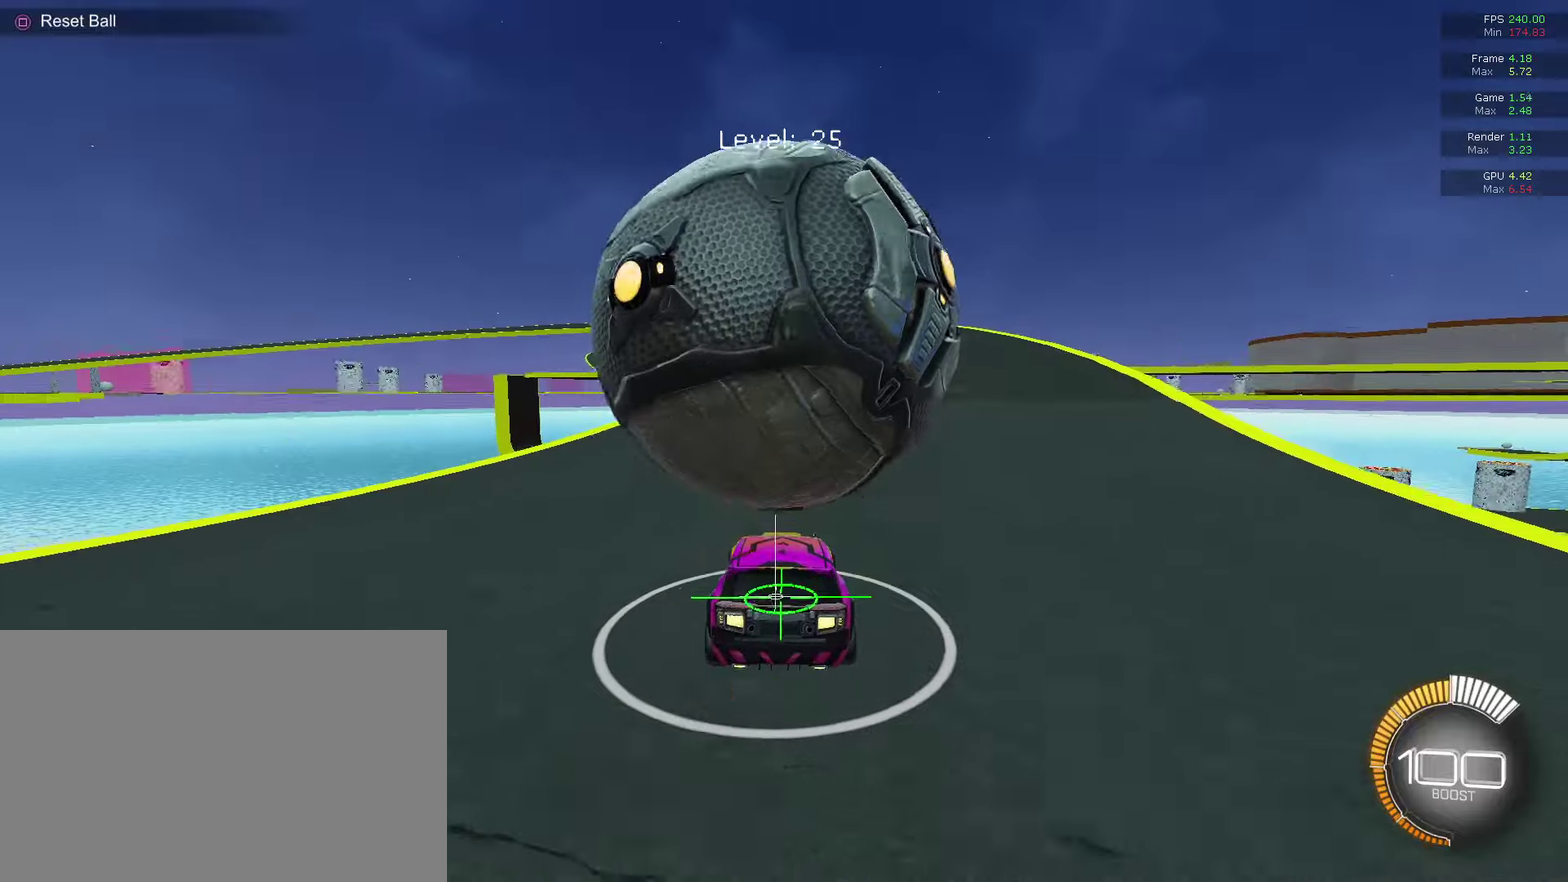
{"dt_ms": 400, "buttons": [], "left_stick": "center", "right_stick": "center", "events": [[67, "R2", "down"], [133, "CIRCLE", "down"], [267, "CIRCLE", "up"], [333, "R2", "up"]]}
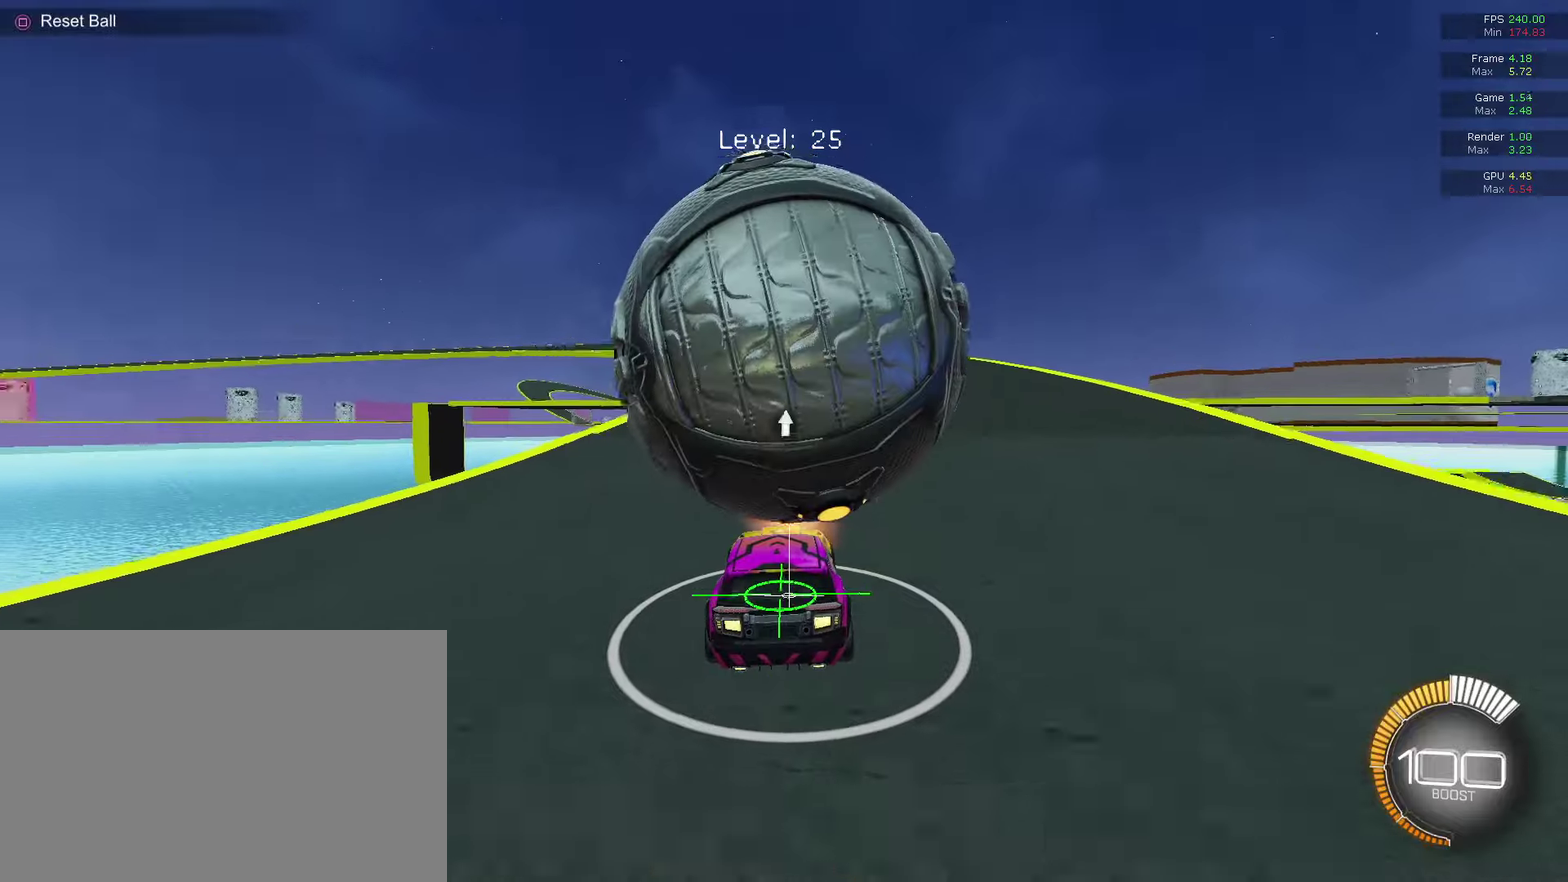
{"dt_ms": 700, "buttons": [], "left_stick": "center", "right_stick": "center", "events": [[300, "left_stick", "left"], [367, "CIRCLE", "down"], [367, "R2", "down"], [433, "left_stick", "center"], [500, "CIRCLE", "up"], [633, "R2", "up"]]}
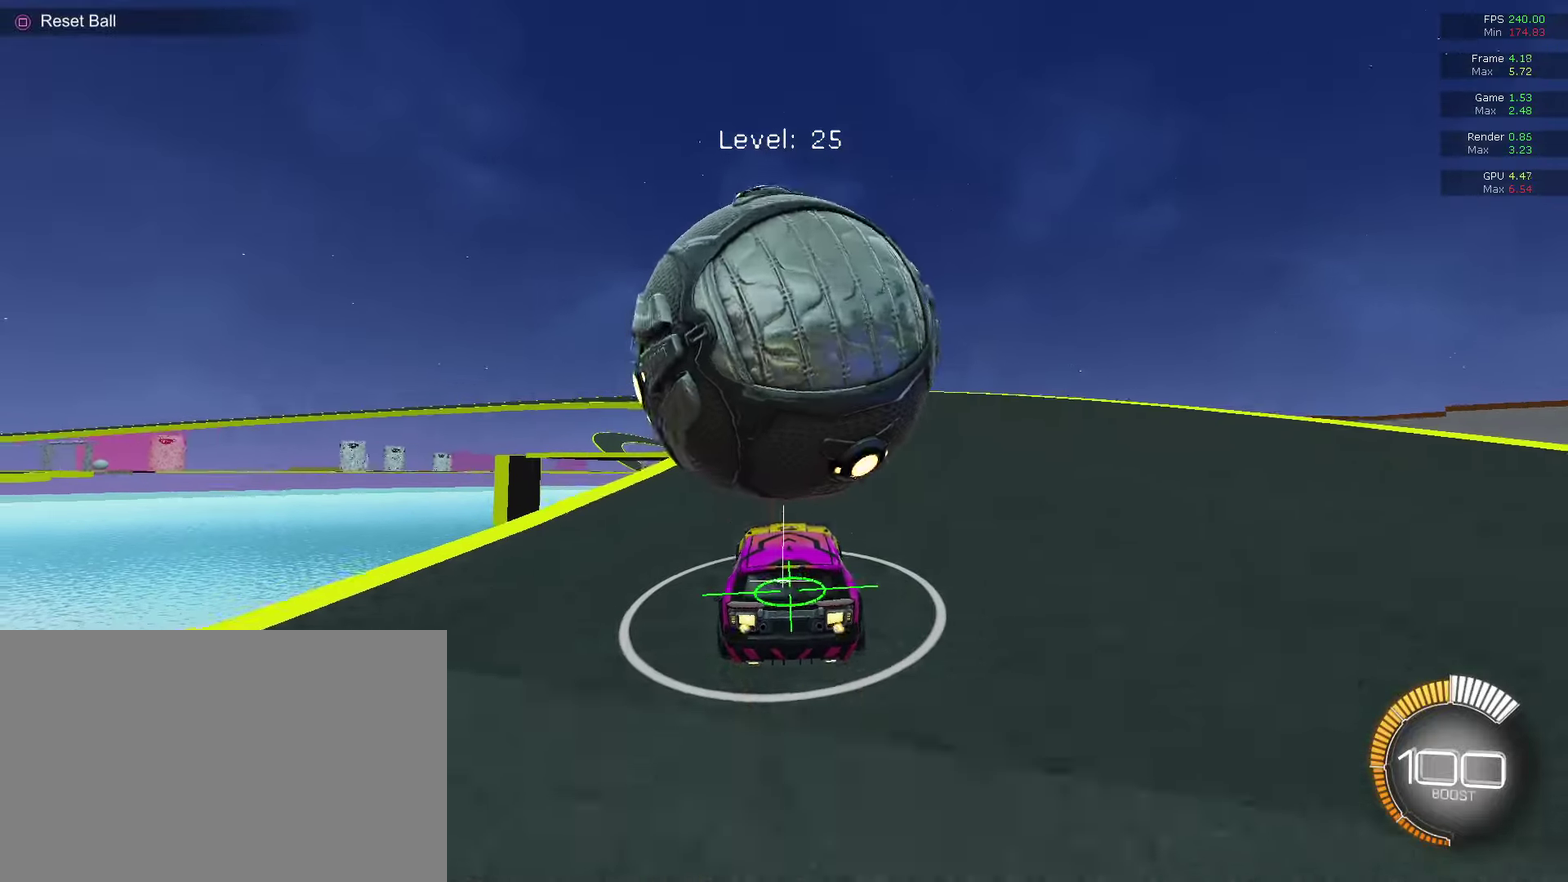
{"dt_ms": 400, "buttons": [], "left_stick": "center", "right_stick": "center", "events": [[200, "R2", "down"], [267, "R2", "up"]]}
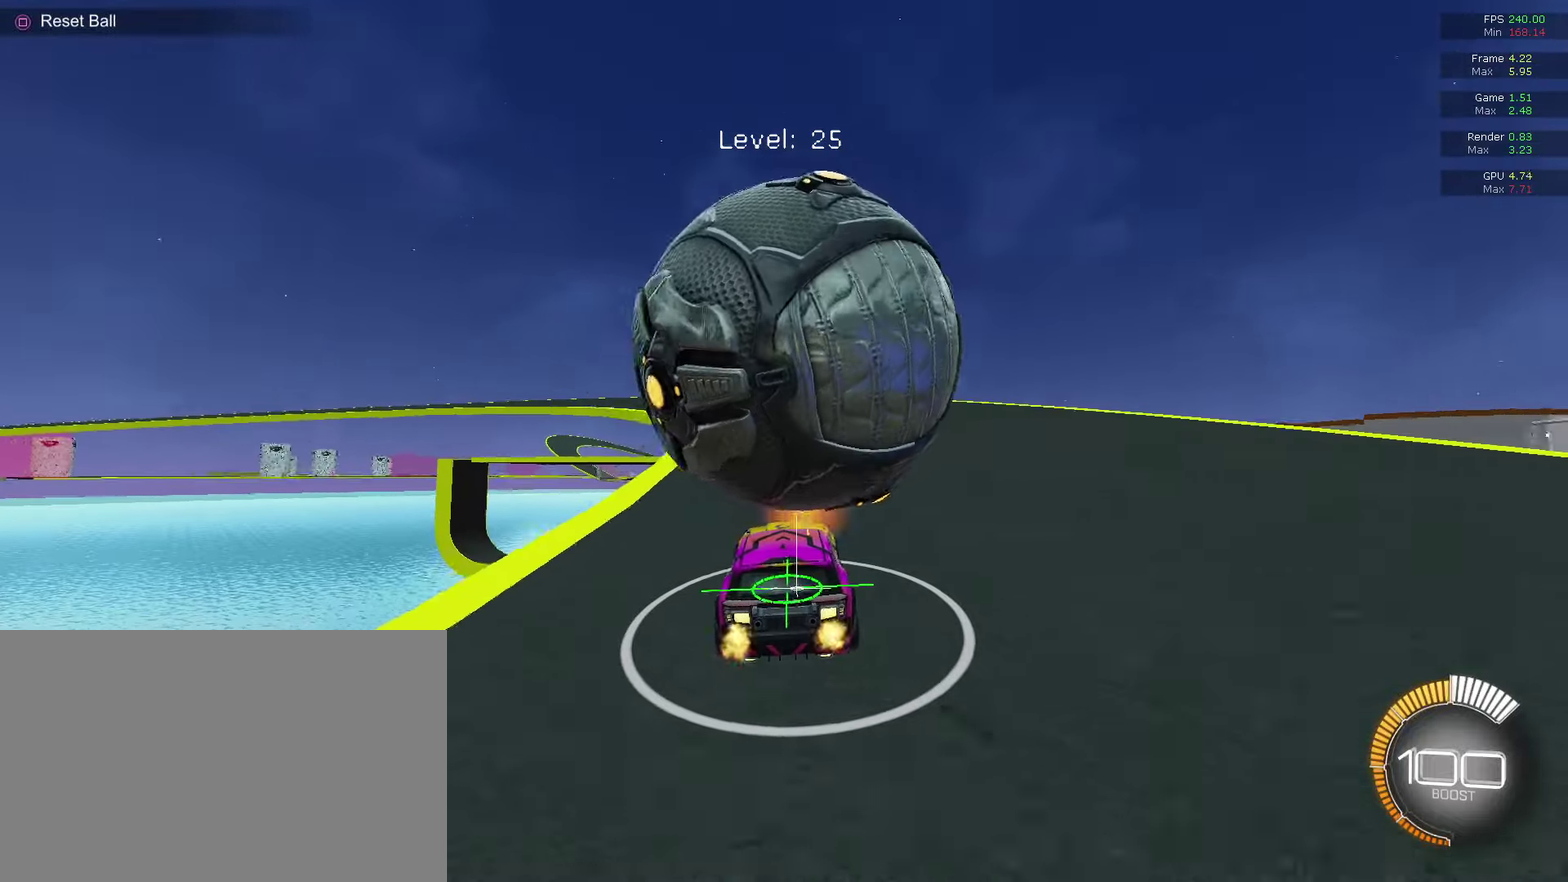
{"dt_ms": 400, "buttons": [], "left_stick": "center", "right_stick": "center", "events": []}
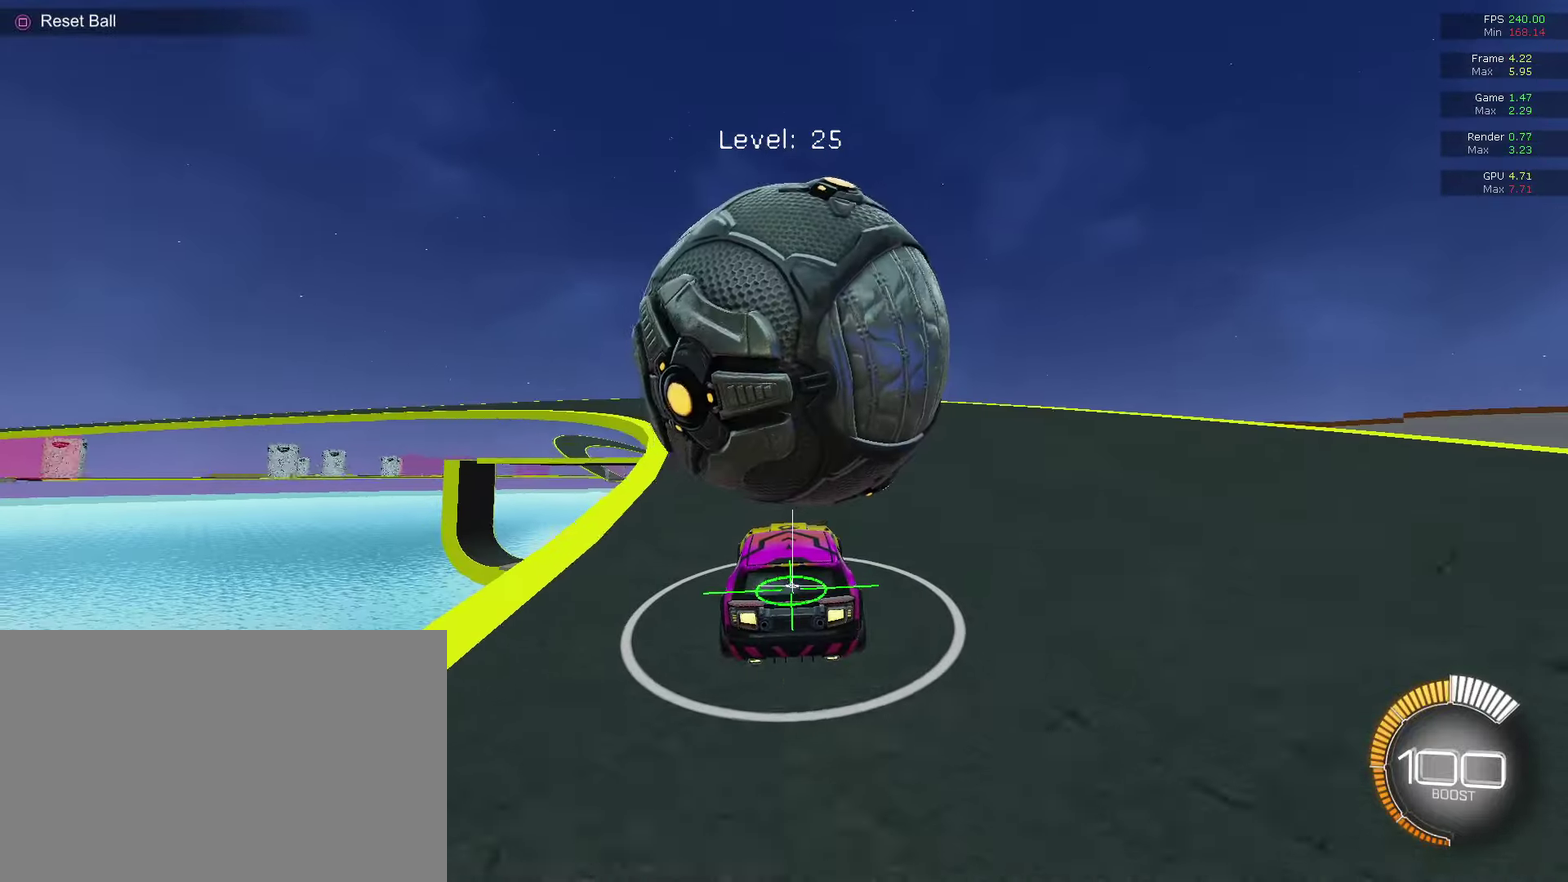
{"dt_ms": 700, "buttons": ["R2"], "left_stick": "center", "right_stick": "center", "events": [[67, "R2", "down"], [133, "left_stick", "right"], [200, "left_stick", "center"], [567, "CIRCLE", "down"], [567, "left_stick", "left"], [667, "CIRCLE", "up"], [667, "left_stick", "center"]]}
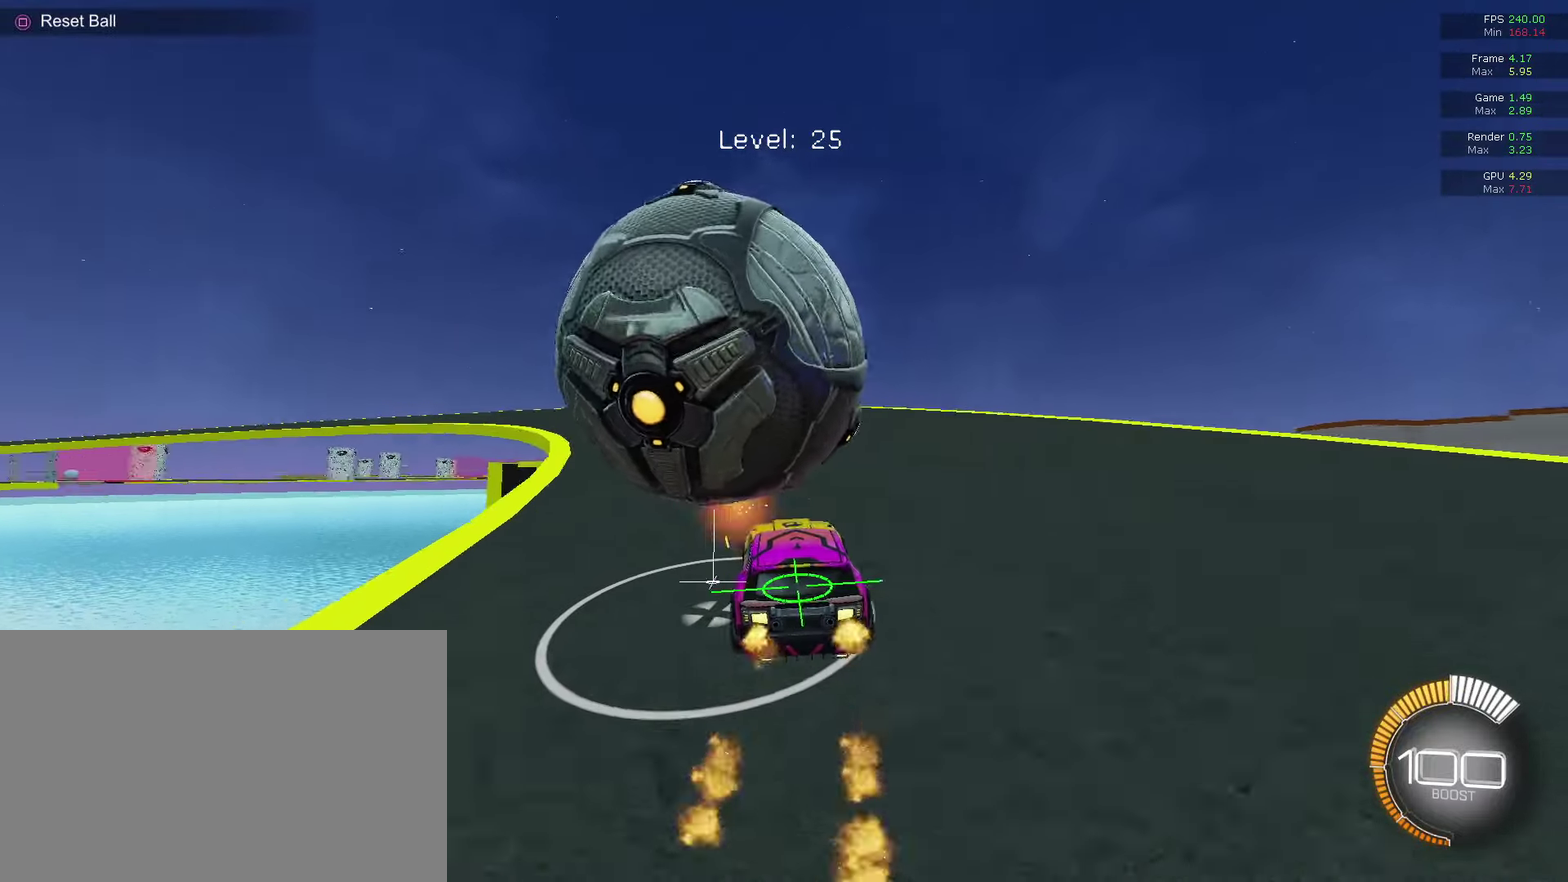
{"dt_ms": 400, "buttons": [], "left_stick": "center", "right_stick": "center", "events": [[33, "R2", "up"], [200, "left_stick", "left"], [400, "left_stick", "center"]]}
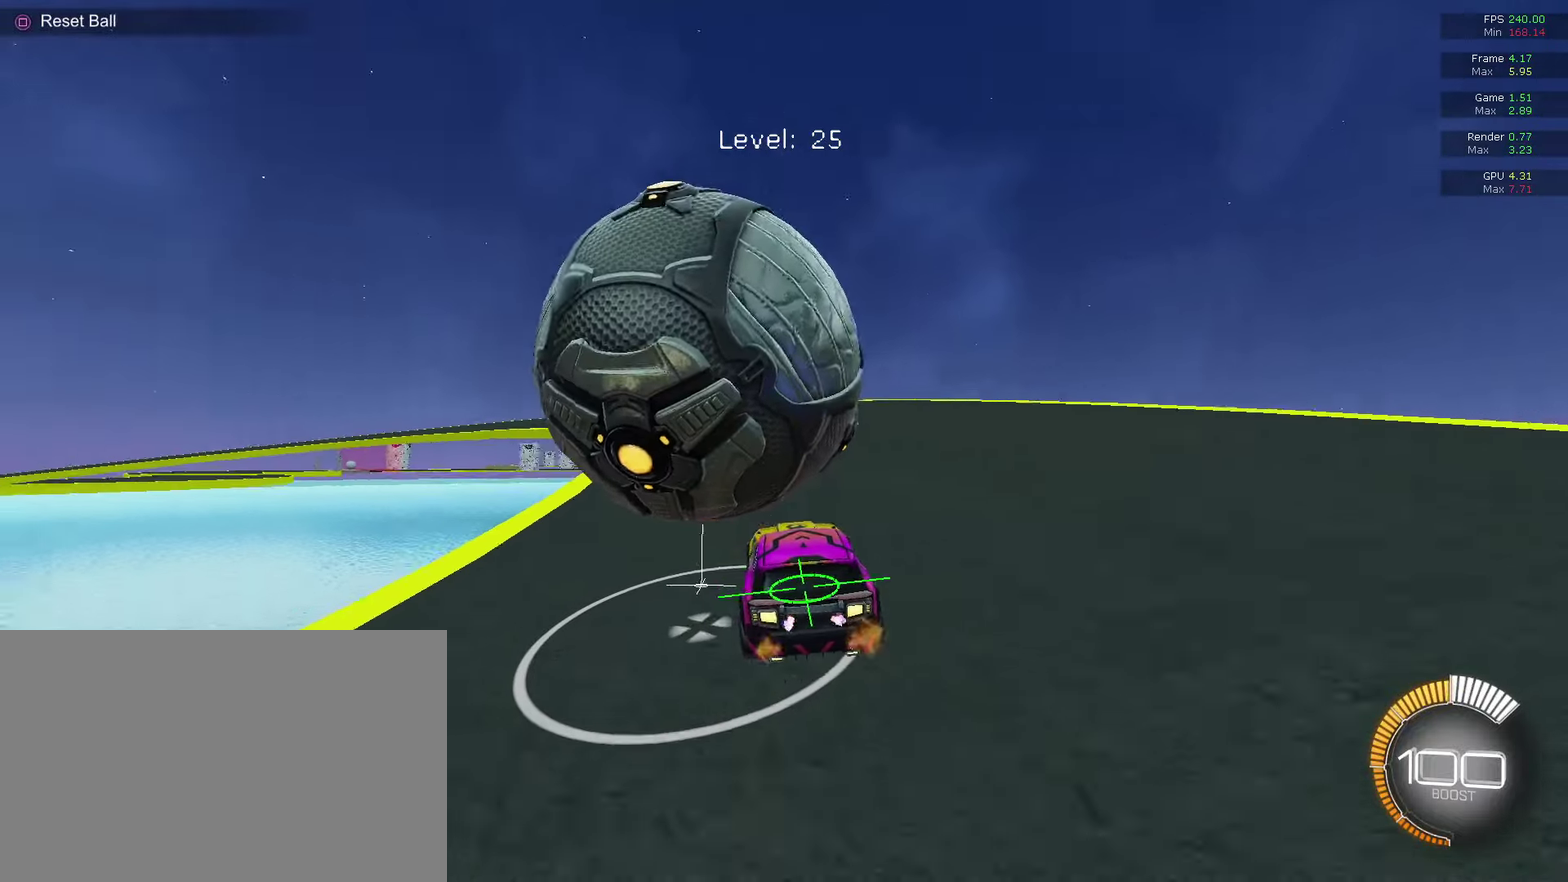
{"dt_ms": 400, "buttons": [], "left_stick": "center", "right_stick": "center", "events": [[200, "R2", "down"], [367, "R2", "up"]]}
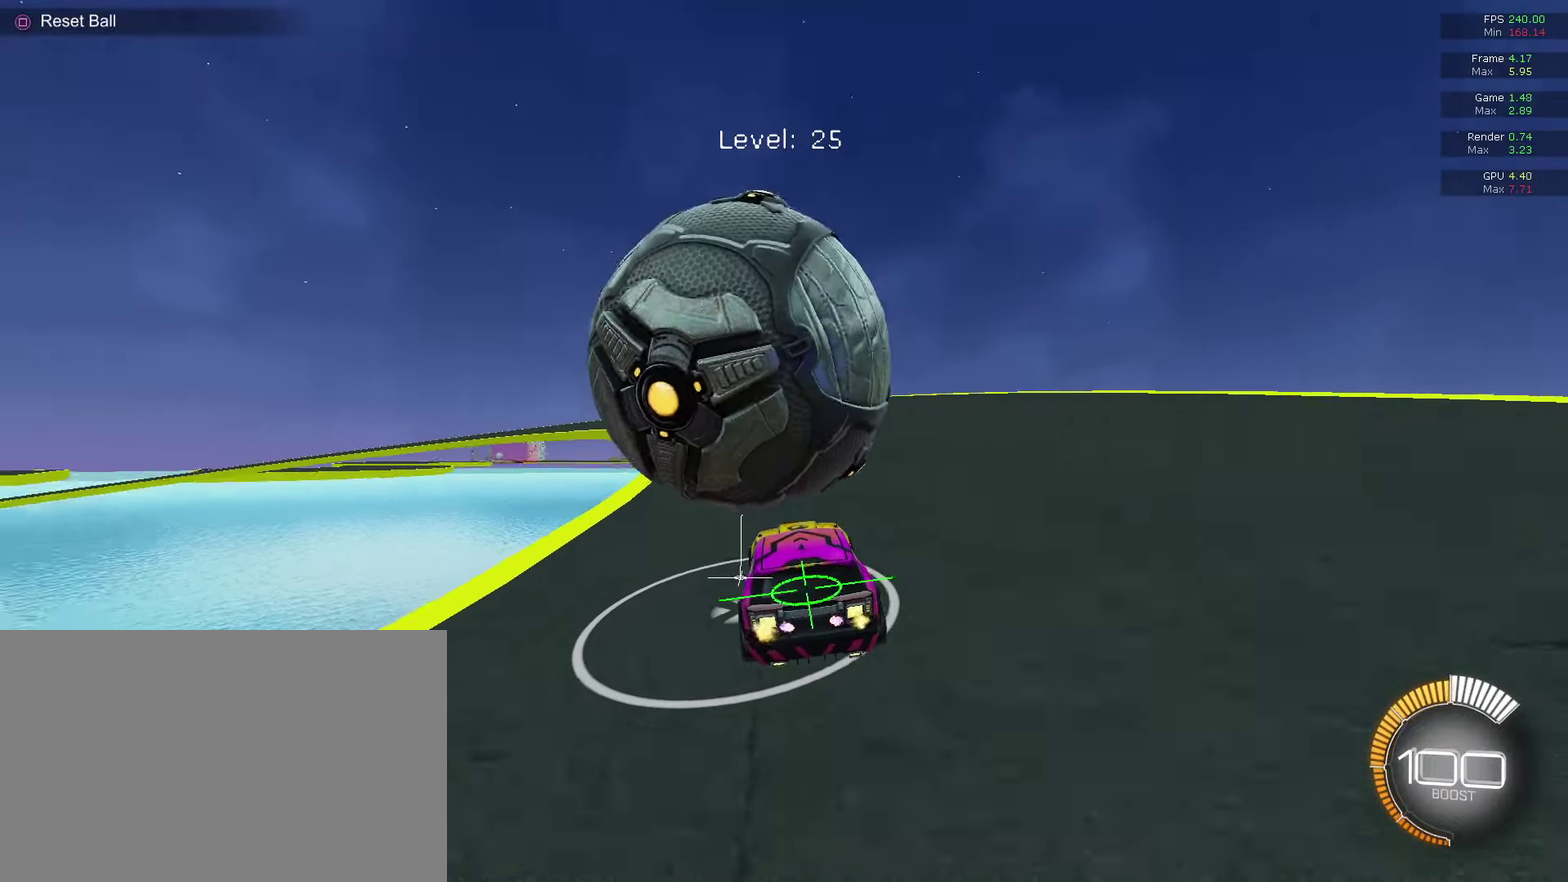
{"dt_ms": 700, "buttons": ["R2"], "left_stick": "left", "right_stick": "center", "events": [[33, "R2", "down"], [233, "CIRCLE", "down"], [300, "CIRCLE", "up"], [300, "R2", "up"], [300, "left_stick", "right"], [500, "left_stick", "center"], [600, "left_stick", "left"], [633, "R2", "down"]]}
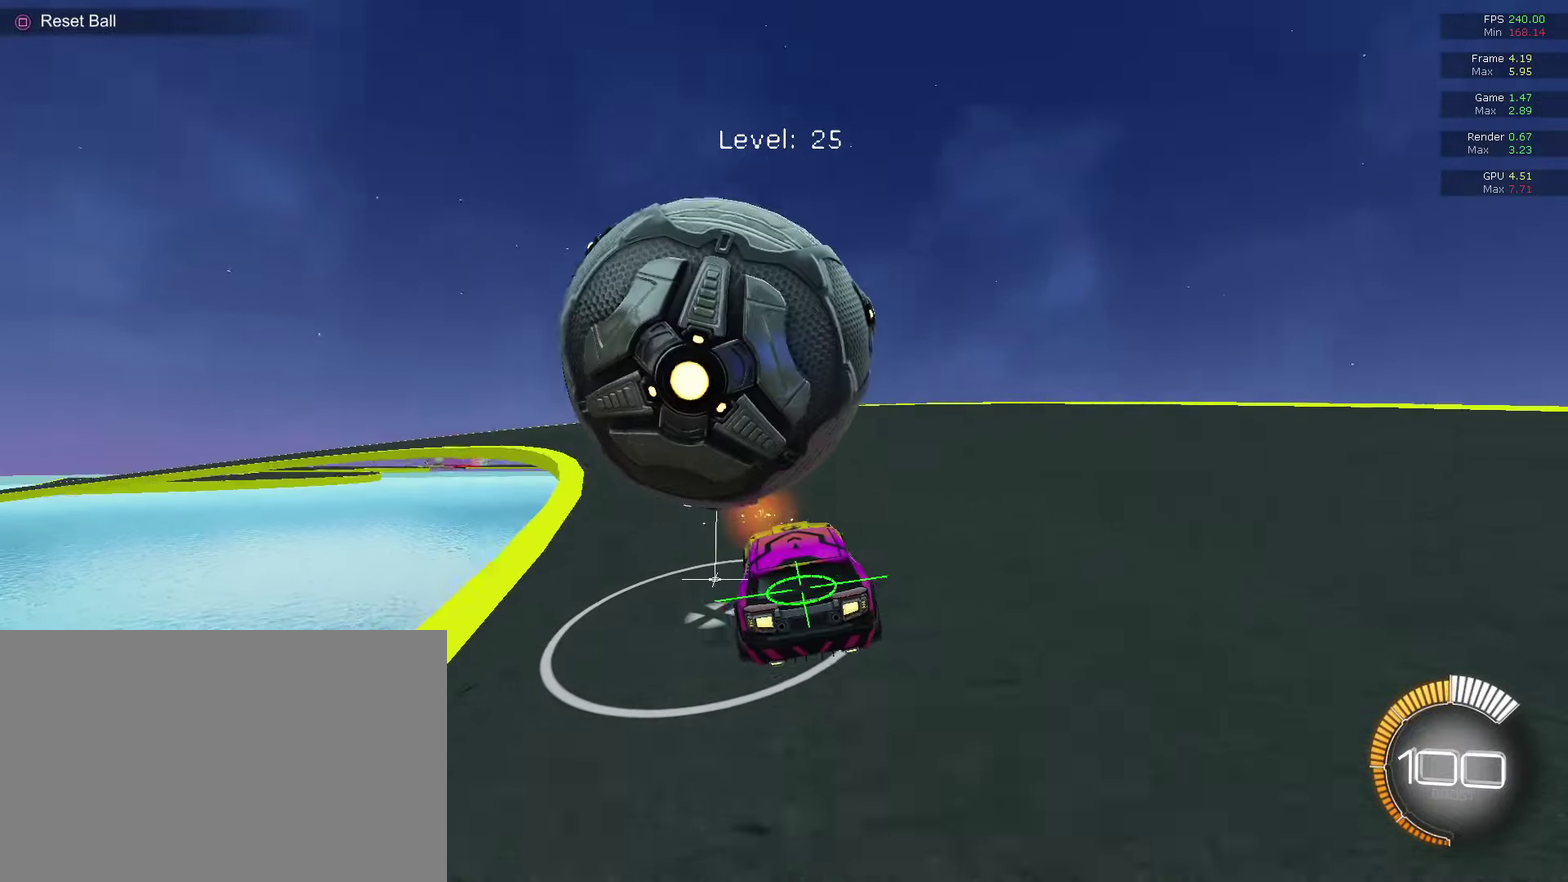
{"dt_ms": 400, "buttons": [], "left_stick": "center", "right_stick": "center", "events": [[133, "left_stick", "center"], [167, "CIRCLE", "down"], [267, "CIRCLE", "up"], [267, "left_stick", "right"], [367, "R2", "up"], [367, "left_stick", "center"]]}
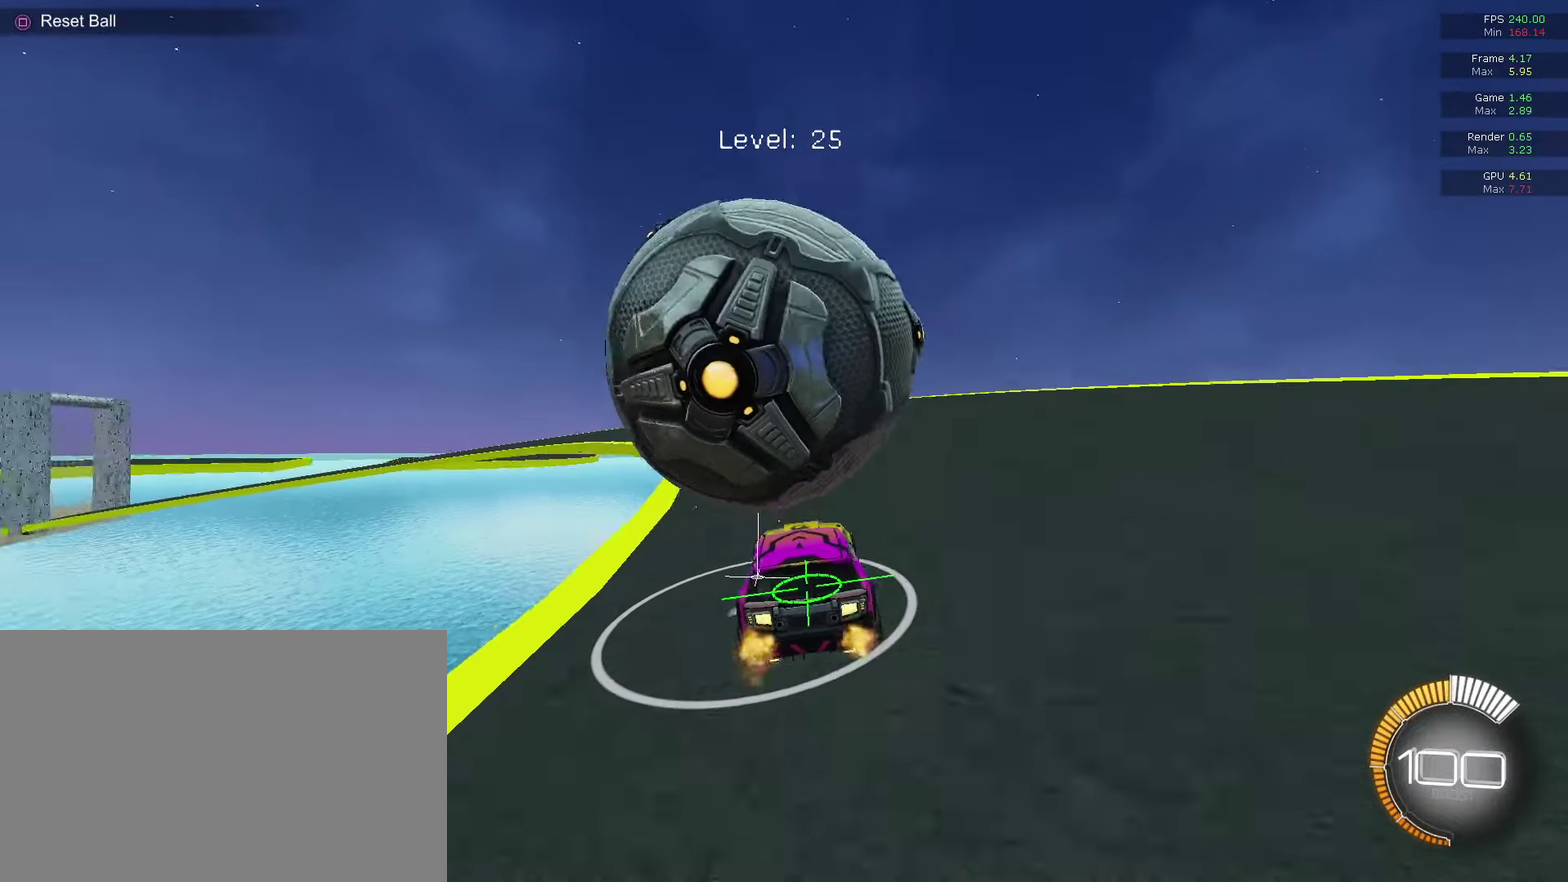
{"dt_ms": 400, "buttons": [], "left_stick": "center", "right_stick": "center", "events": [[133, "left_stick", "left"], [200, "R2", "down"], [200, "left_stick", "center"], [367, "R2", "up"]]}